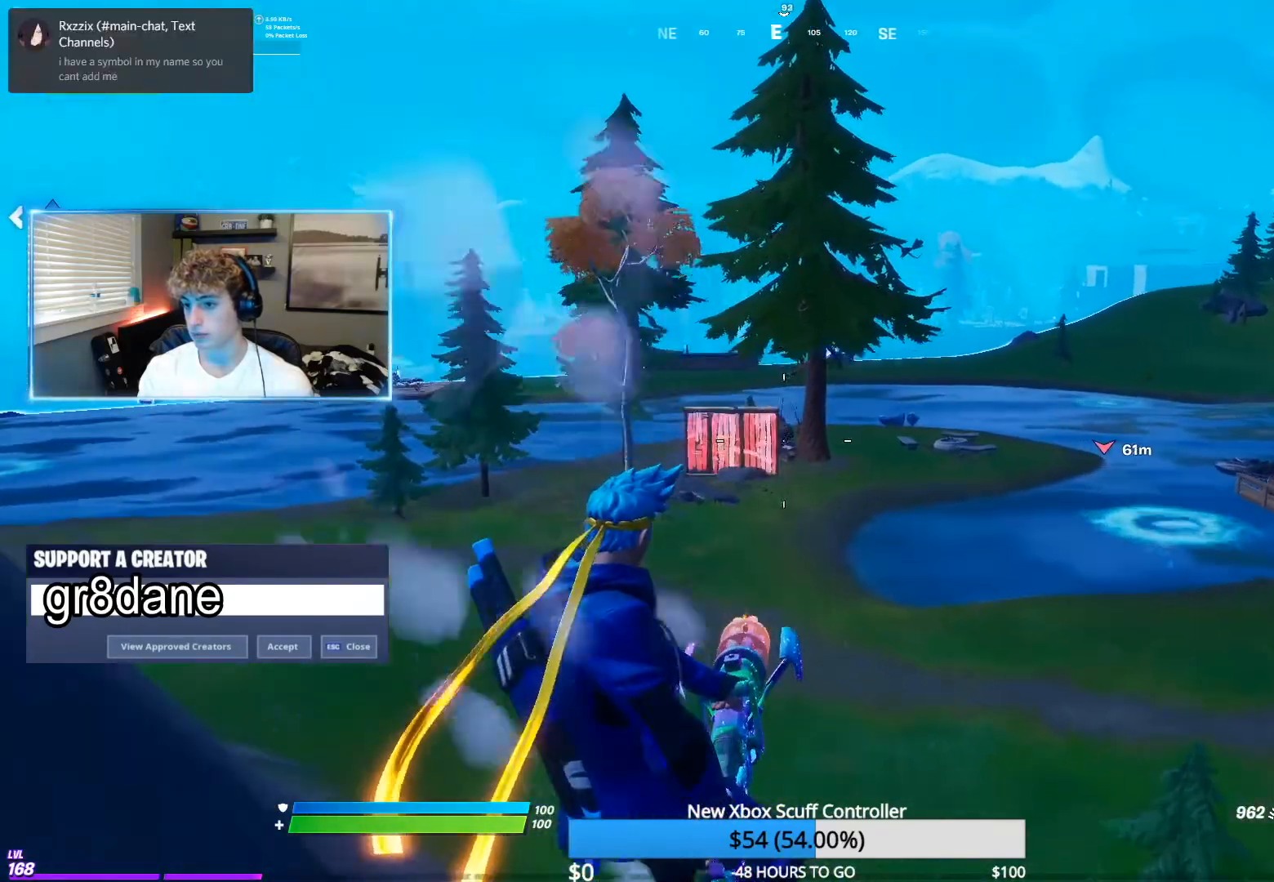
Gameplay with a controller (Xbox layout); each line is a JSON object with the inputs held at the frame after it. "events" lists button and stick changes between this image and that frame as [ms after this image, input, new state], when the widget could be followed in between.
{"buttons": [], "left_stick": "up", "right_stick": "center", "events": [[500, "L2", "up"]]}
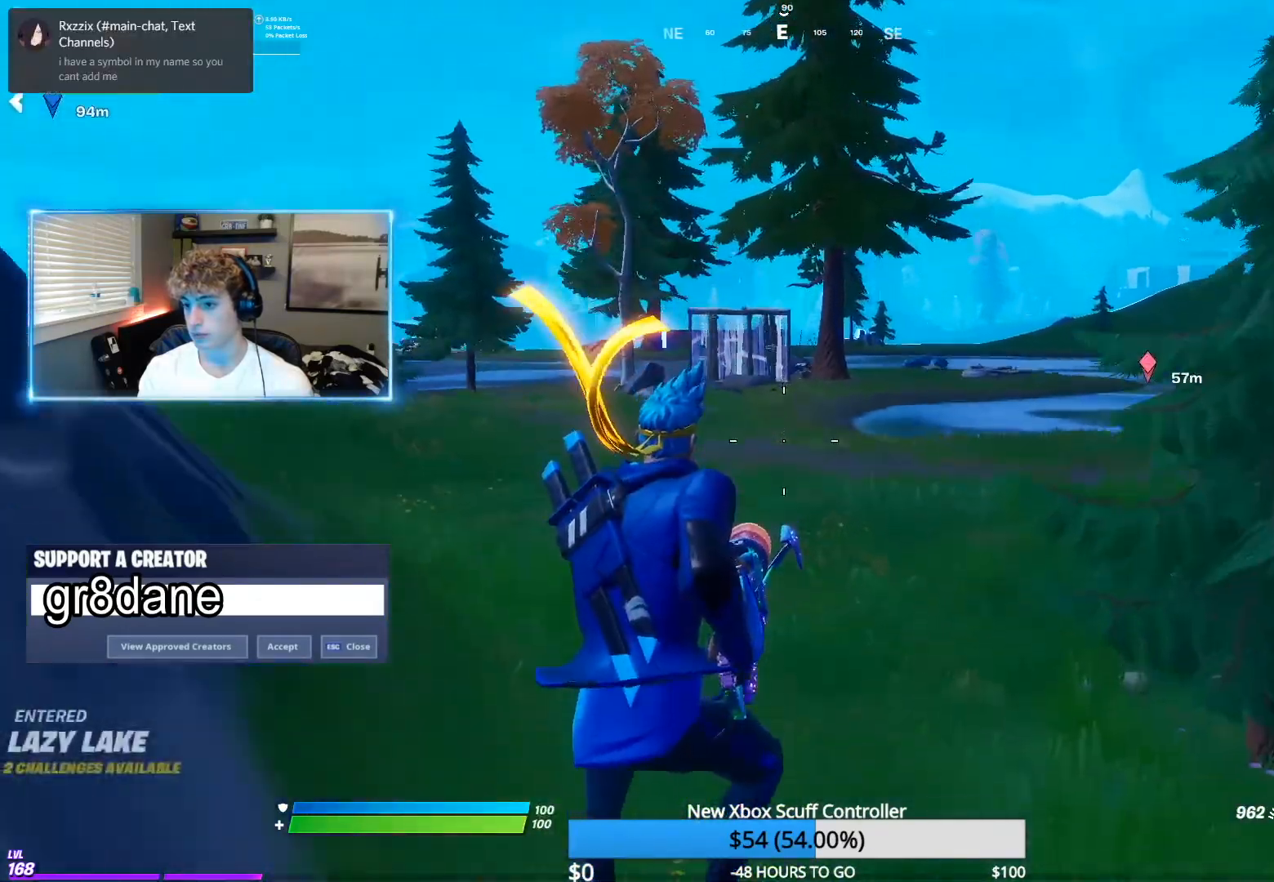
{"buttons": [], "left_stick": "up", "right_stick": "center", "events": []}
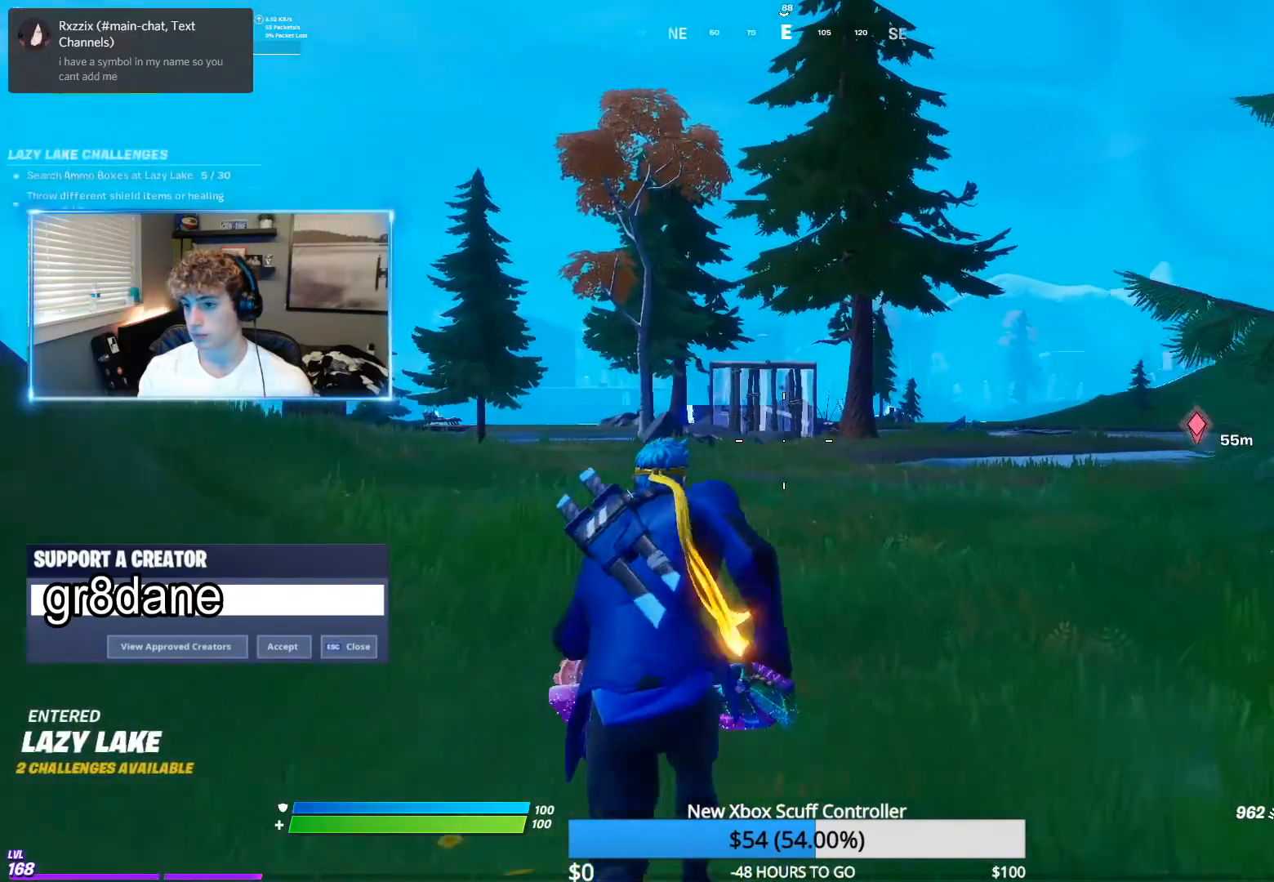
{"buttons": ["L2", "R2"], "left_stick": "up", "right_stick": "center", "events": [[17, "L2", "down"], [250, "R2", "down"]]}
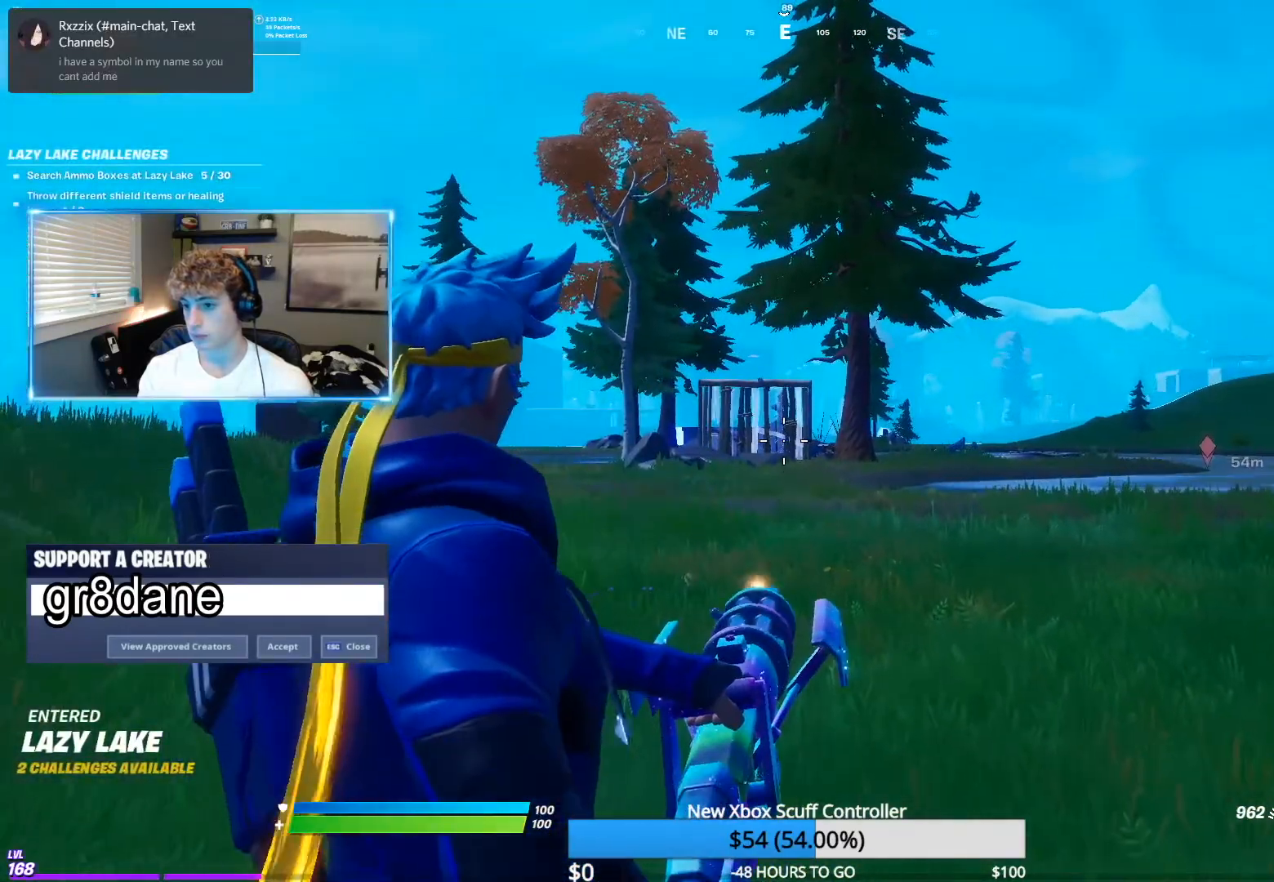
{"buttons": ["L2", "R2"], "left_stick": "up", "right_stick": "center", "events": [[200, "left_stick", "up-left"], [383, "left_stick", "up"]]}
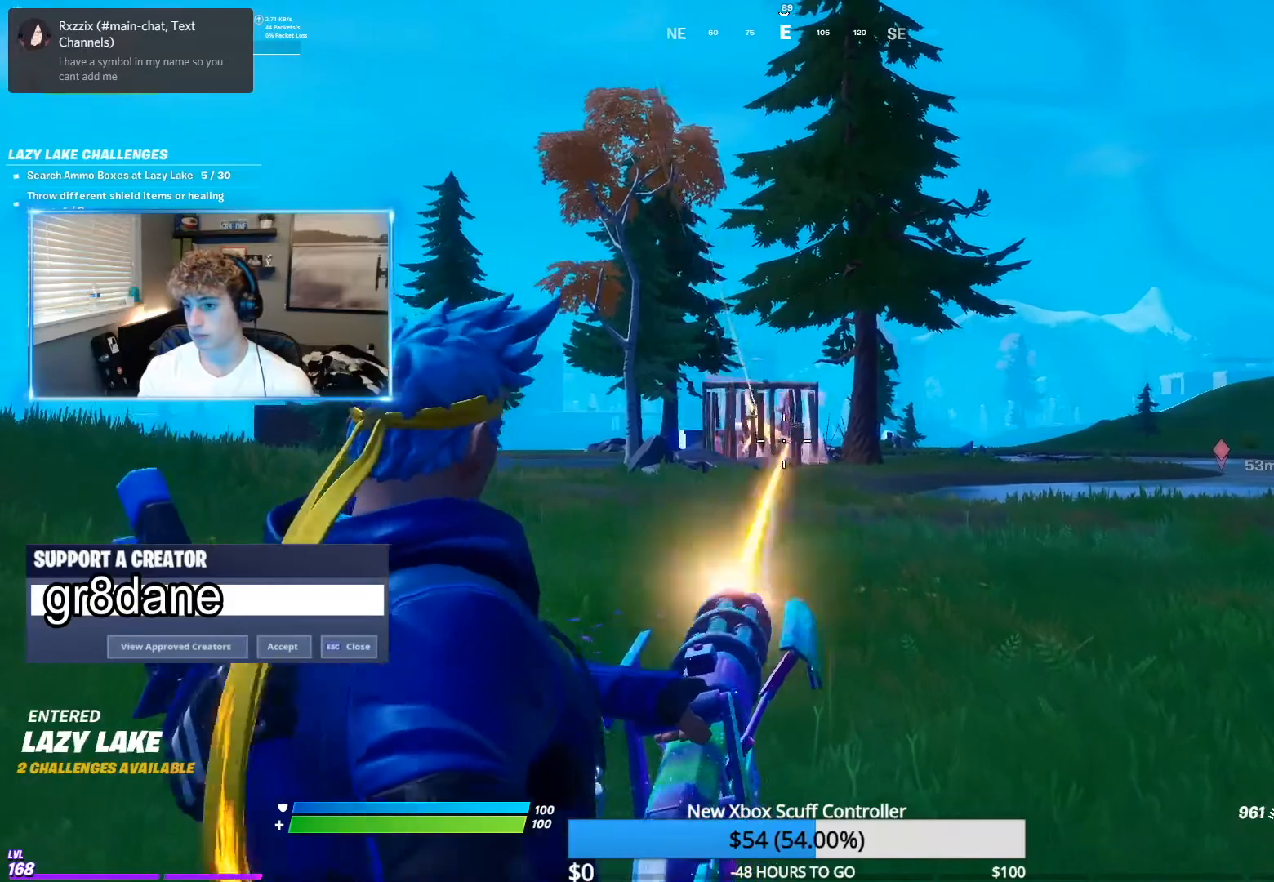
{"buttons": ["L2", "R2"], "left_stick": "up", "right_stick": "center", "events": [[17, "right_stick", "left"], [67, "right_stick", "center"], [350, "right_stick", "down-left"], [467, "right_stick", "center"]]}
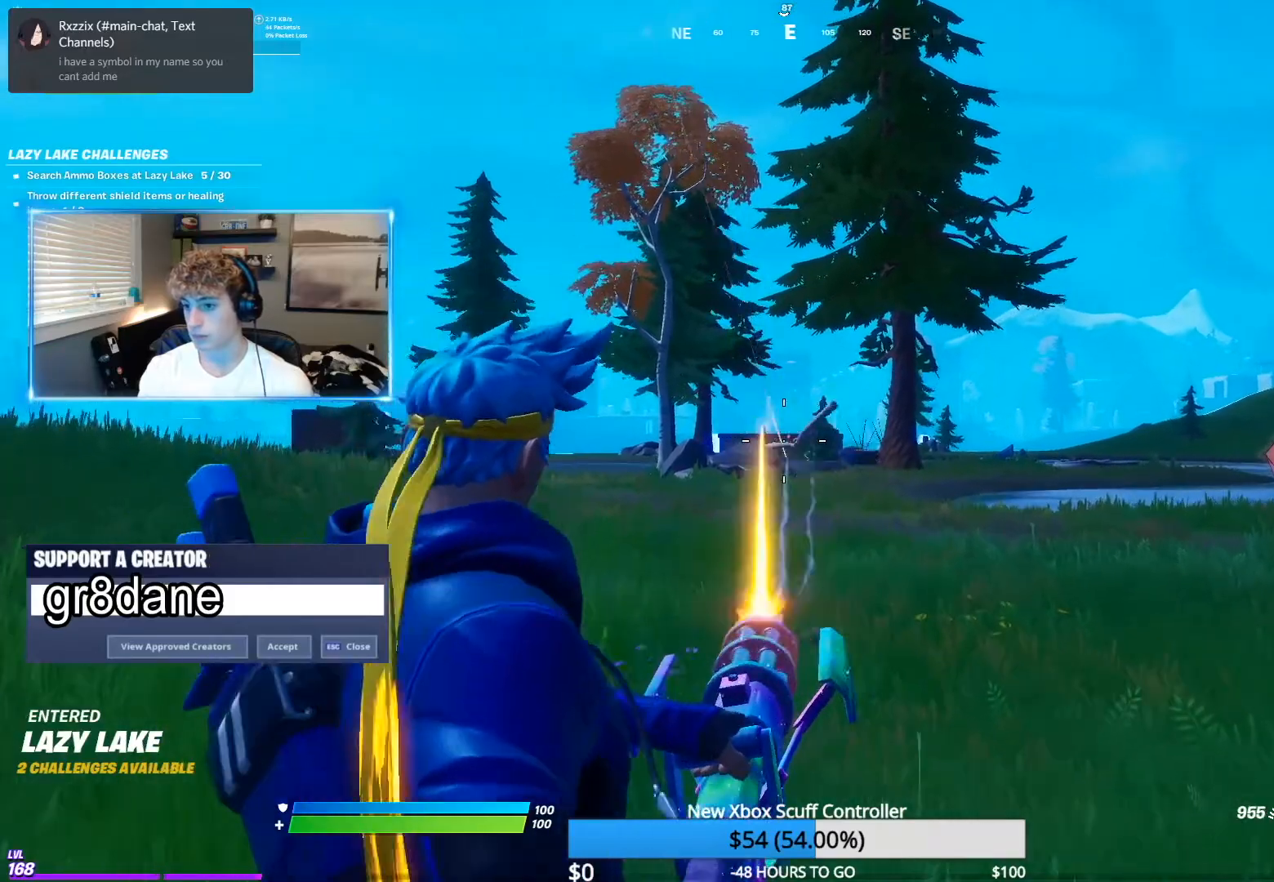
{"buttons": ["L2", "R2"], "left_stick": "up", "right_stick": "down-right", "events": [[217, "right_stick", "left"], [300, "right_stick", "center"], [417, "right_stick", "down-right"]]}
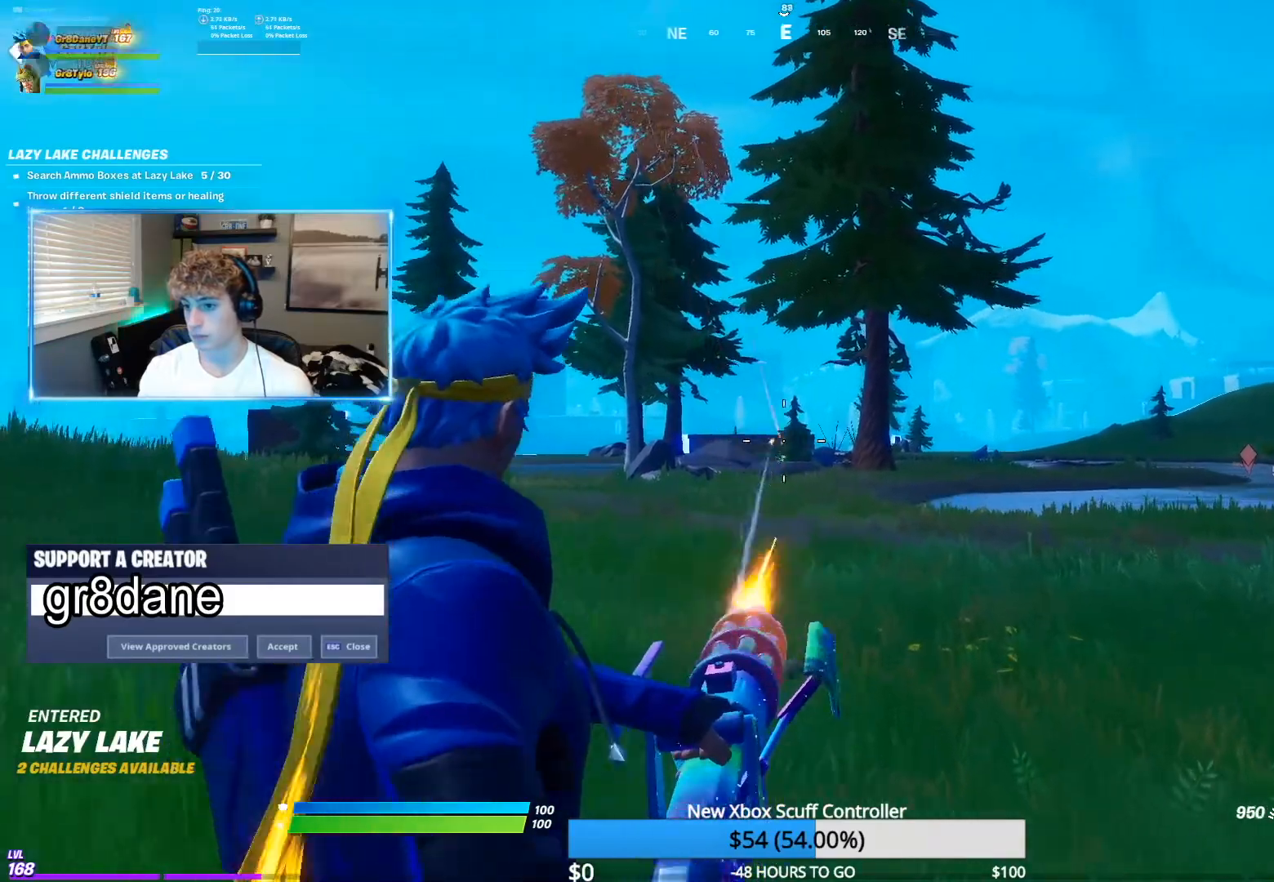
{"buttons": ["L2", "R2"], "left_stick": "up", "right_stick": "center", "events": [[67, "right_stick", "center"]]}
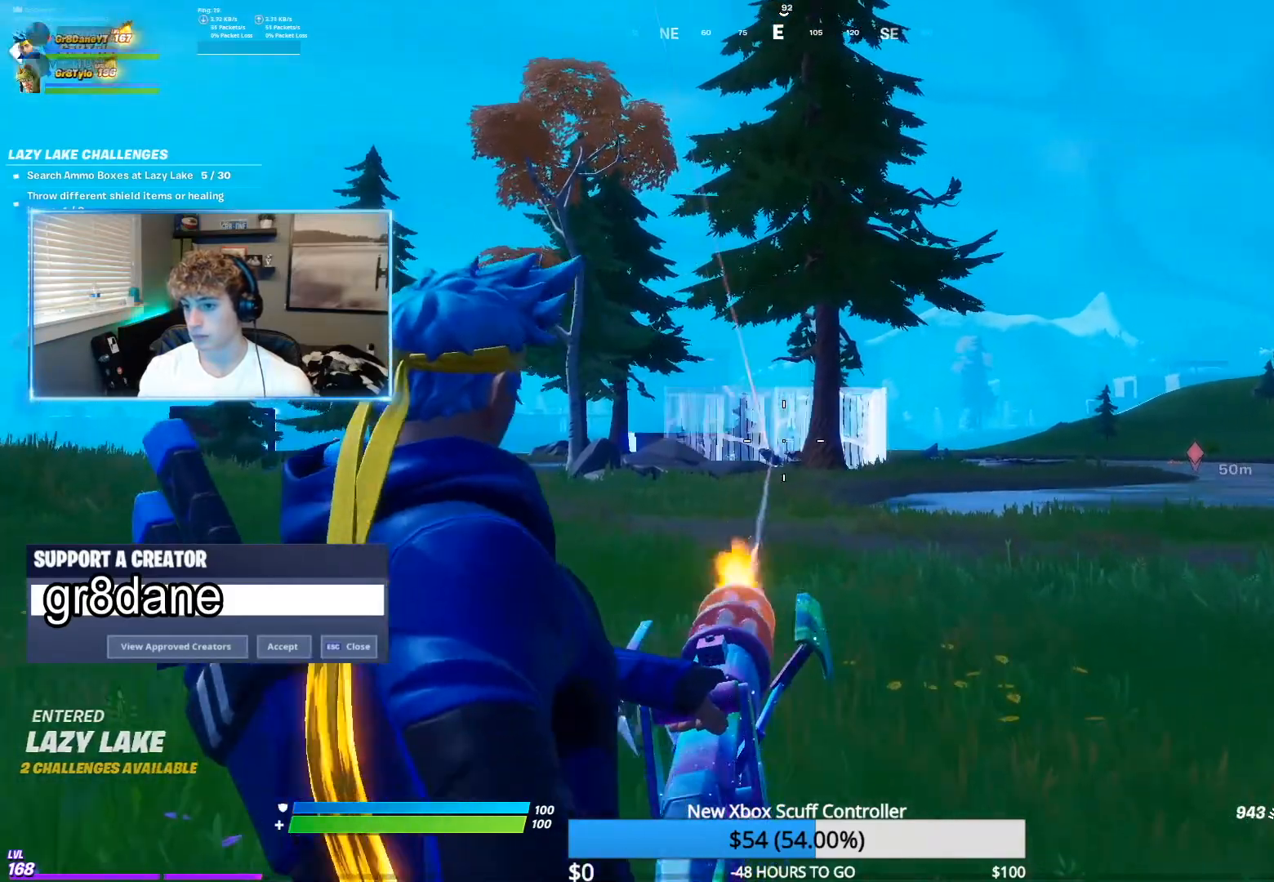
{"buttons": ["L2", "R2"], "left_stick": "up", "right_stick": "center", "events": [[150, "right_stick", "down-right"], [233, "right_stick", "center"]]}
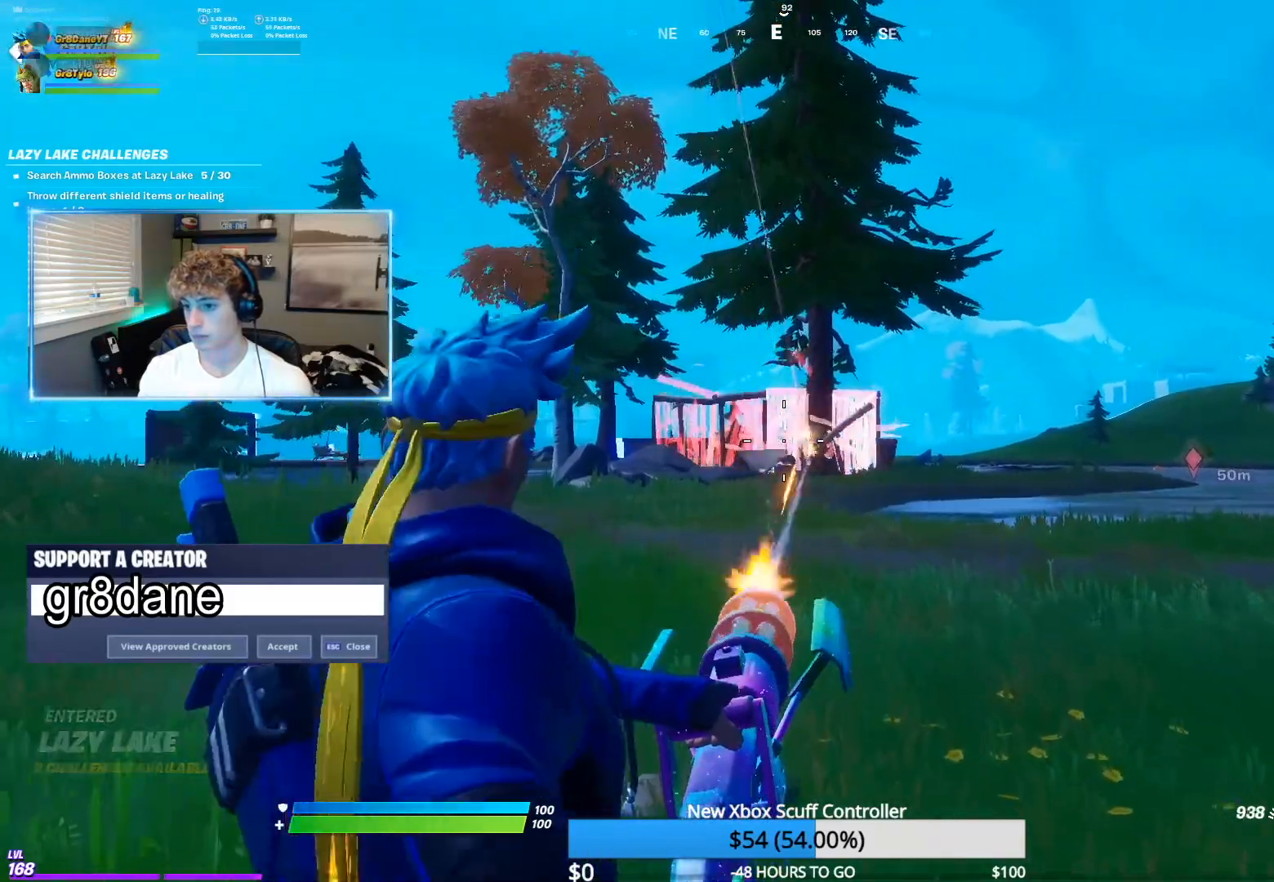
{"buttons": [], "left_stick": "up", "right_stick": "center", "events": [[17, "R2", "up"], [150, "L2", "up"]]}
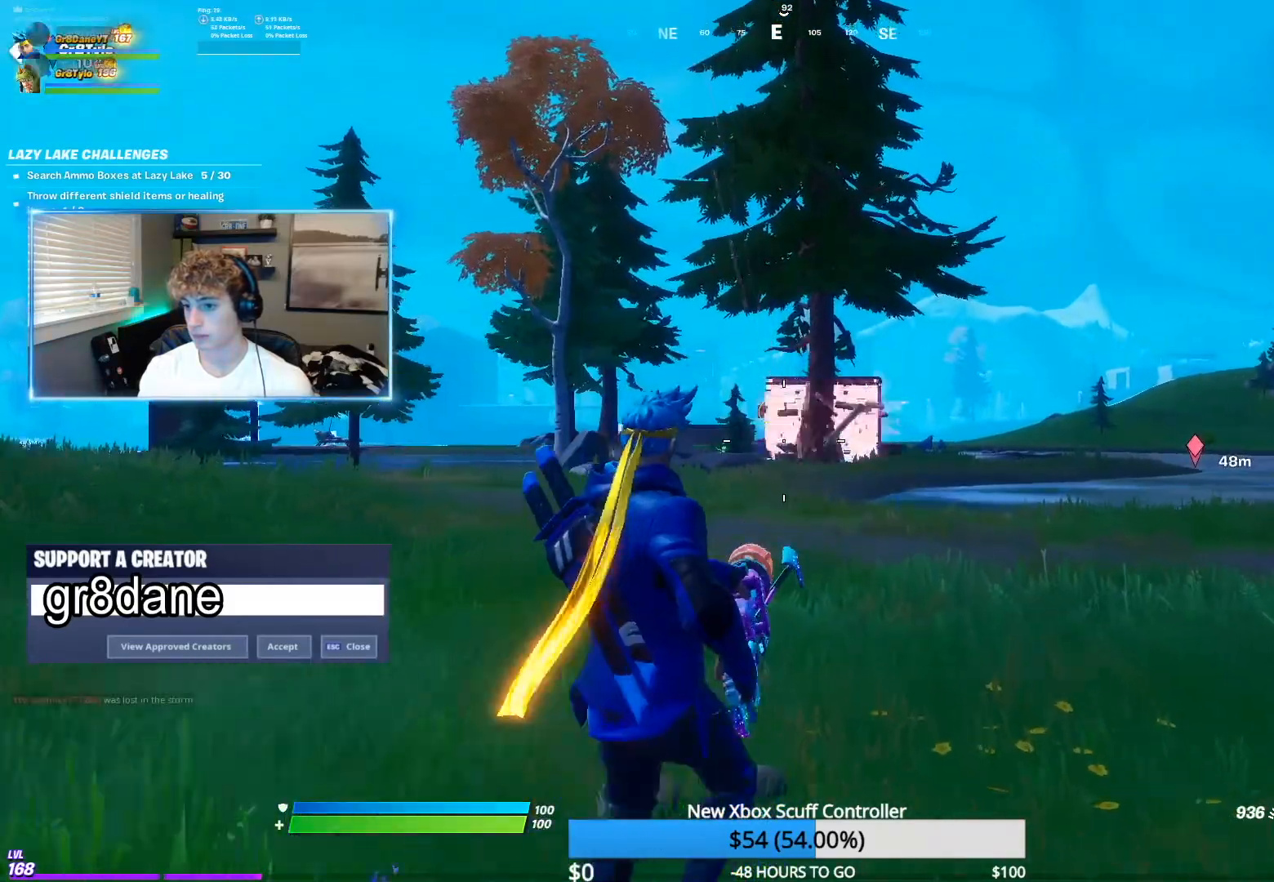
{"buttons": [], "left_stick": "up", "right_stick": "center", "events": []}
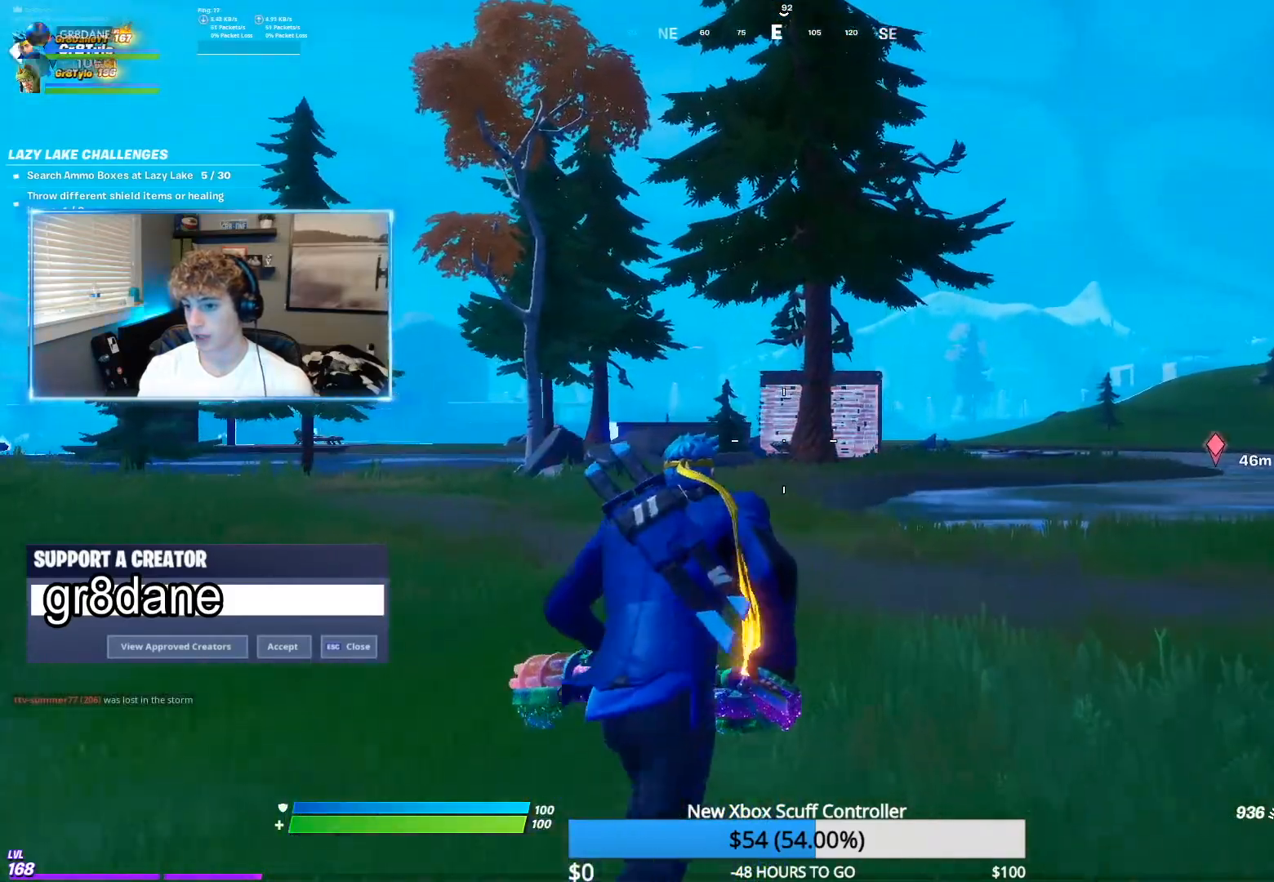
{"buttons": [], "left_stick": "up", "right_stick": "center", "events": []}
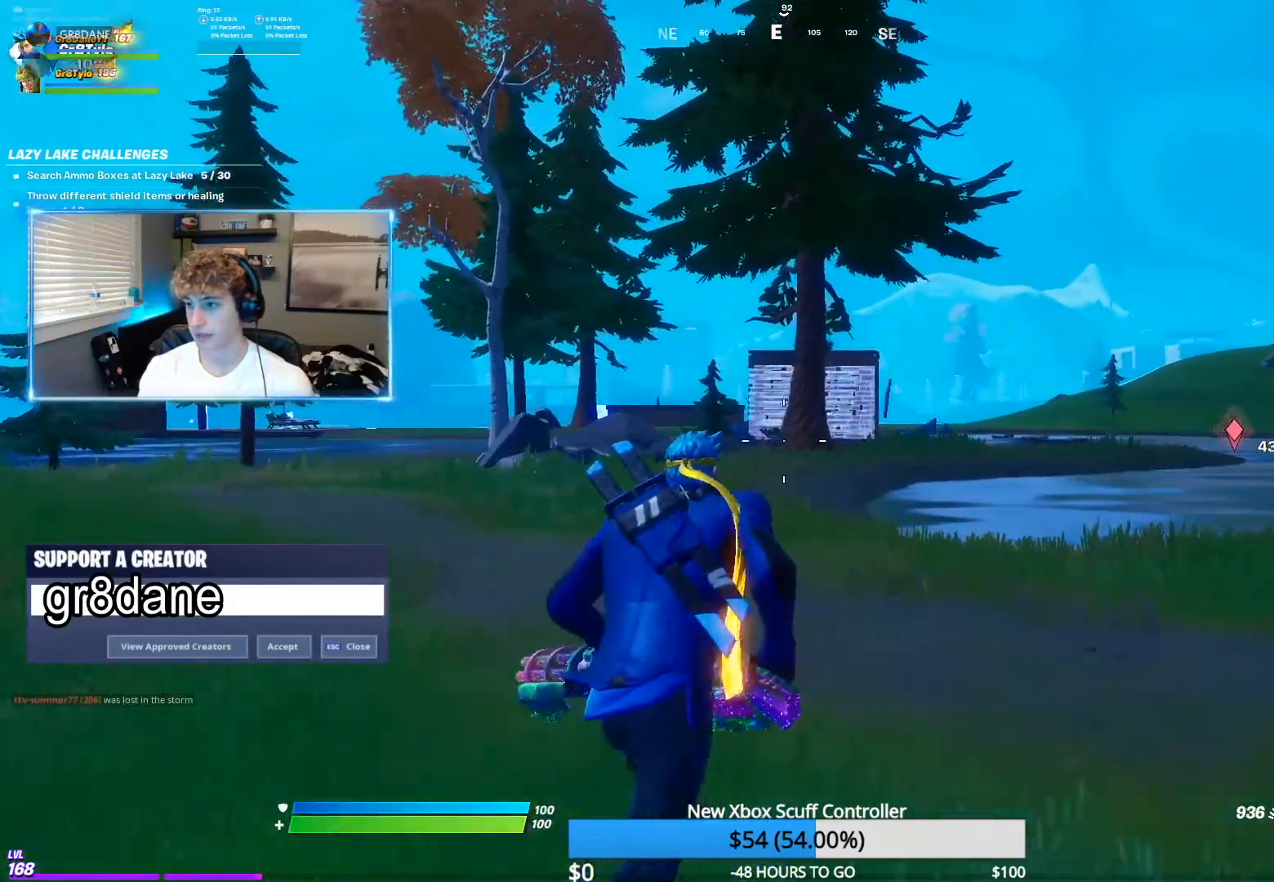
{"buttons": ["Y"], "left_stick": "up", "right_stick": "down", "events": [[283, "X", "down"], [400, "X", "up"], [433, "right_stick", "down"], [483, "Y", "down"]]}
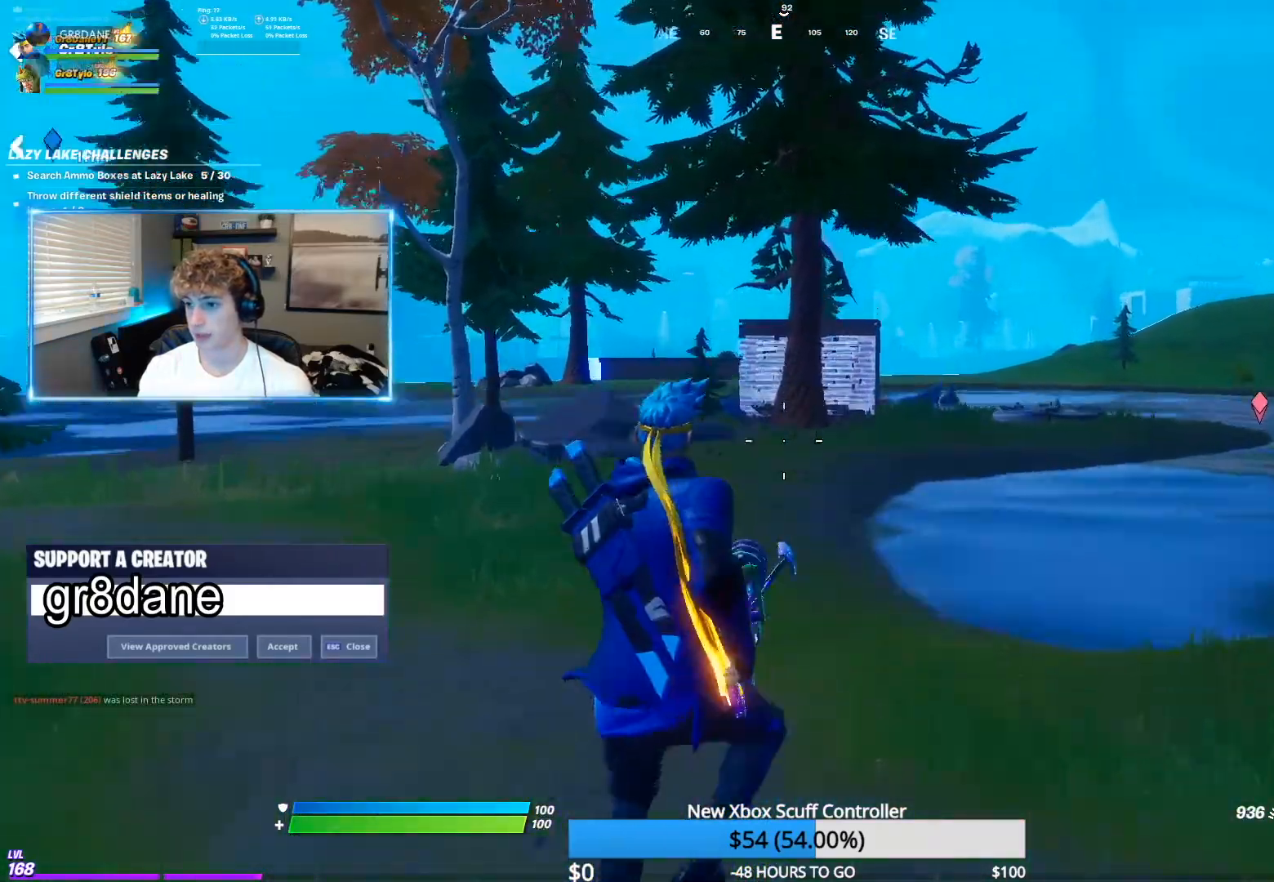
{"buttons": ["R2"], "left_stick": "up-left", "right_stick": "up-left", "events": [[33, "R2", "down"], [33, "Y", "up"], [33, "right_stick", "center"], [383, "right_stick", "up-left"], [467, "left_stick", "up-left"]]}
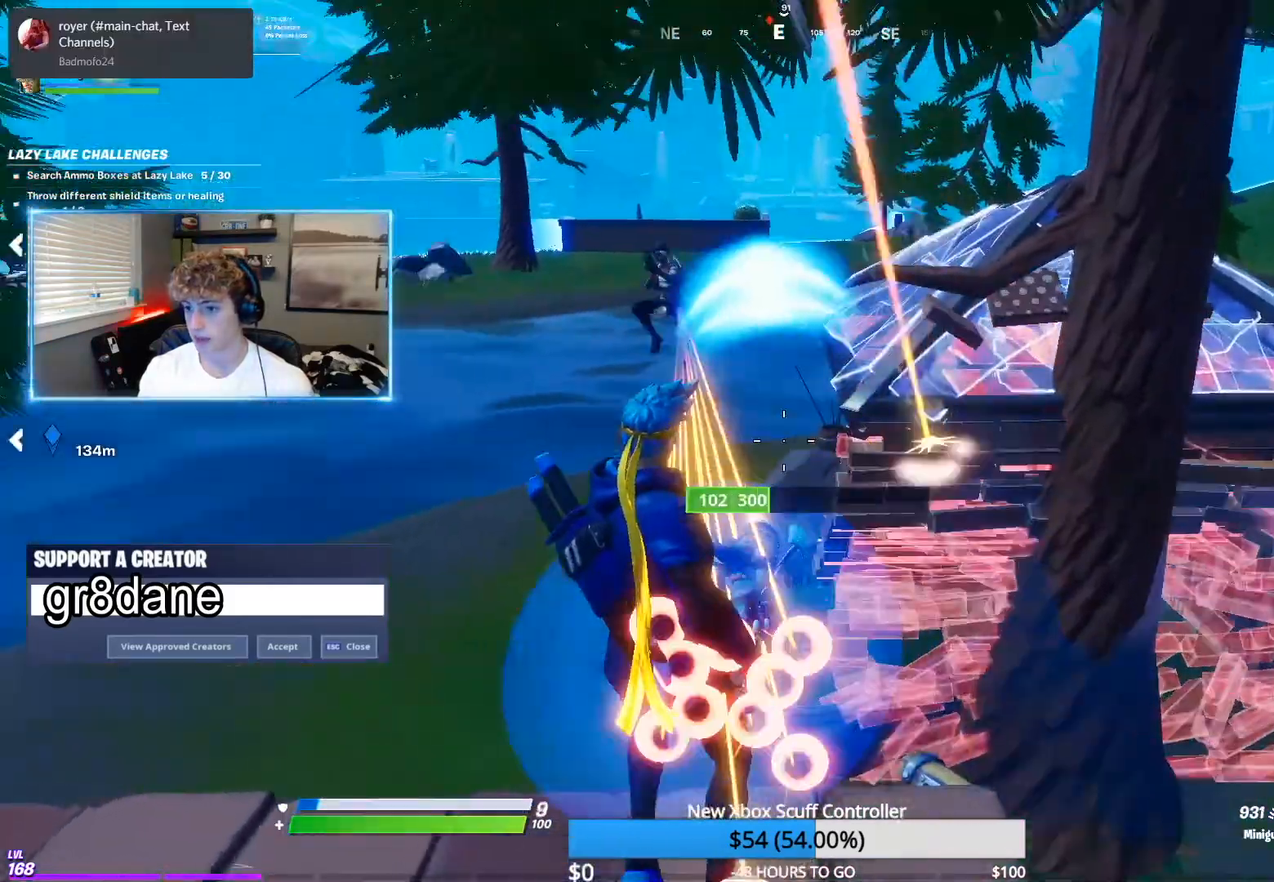
{"buttons": ["R2"], "left_stick": "up-left", "right_stick": "down", "events": [[117, "right_stick", "left"], [250, "right_stick", "center"], [300, "right_stick", "down"]]}
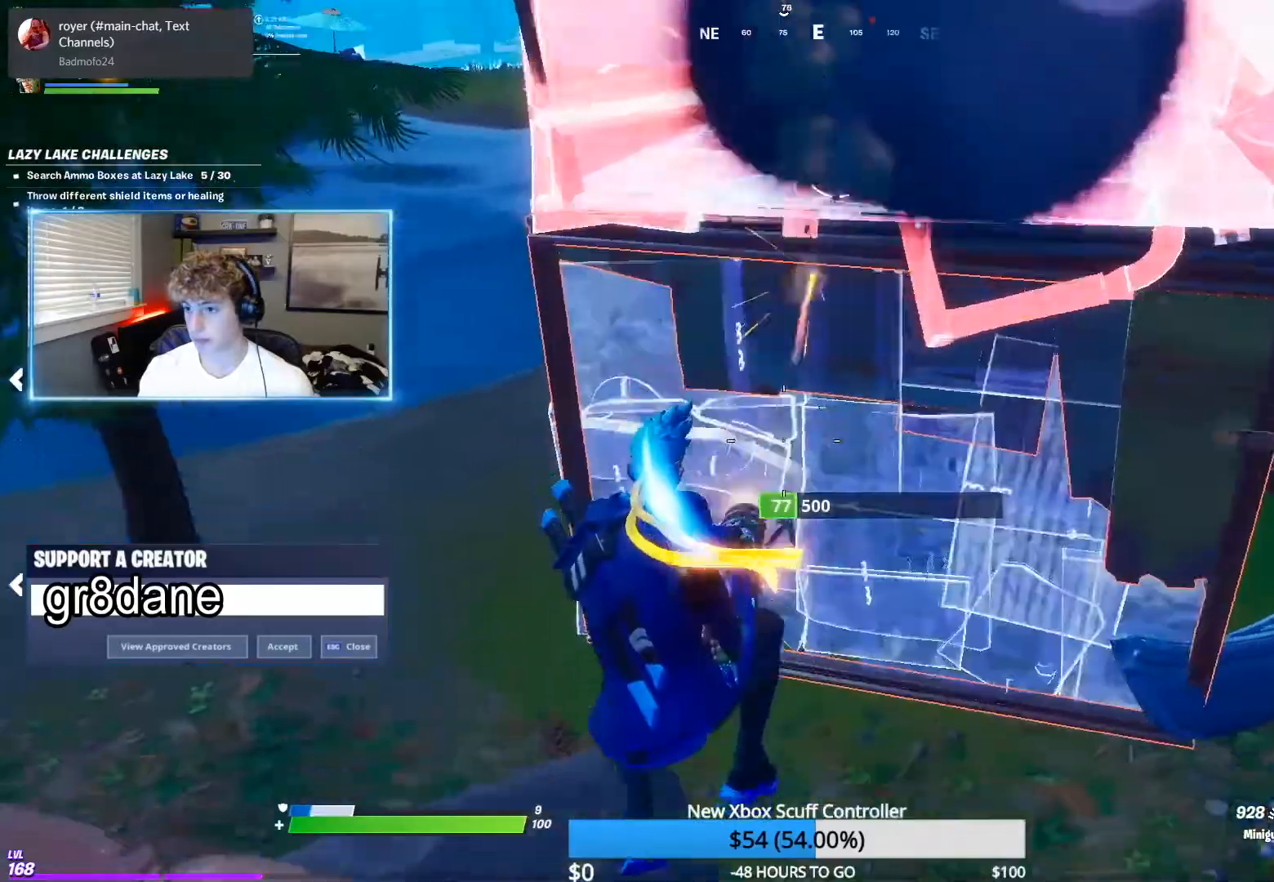
{"buttons": ["R2"], "left_stick": "up", "right_stick": "center", "events": [[33, "left_stick", "up"], [33, "right_stick", "center"], [83, "right_stick", "up"], [483, "right_stick", "center"]]}
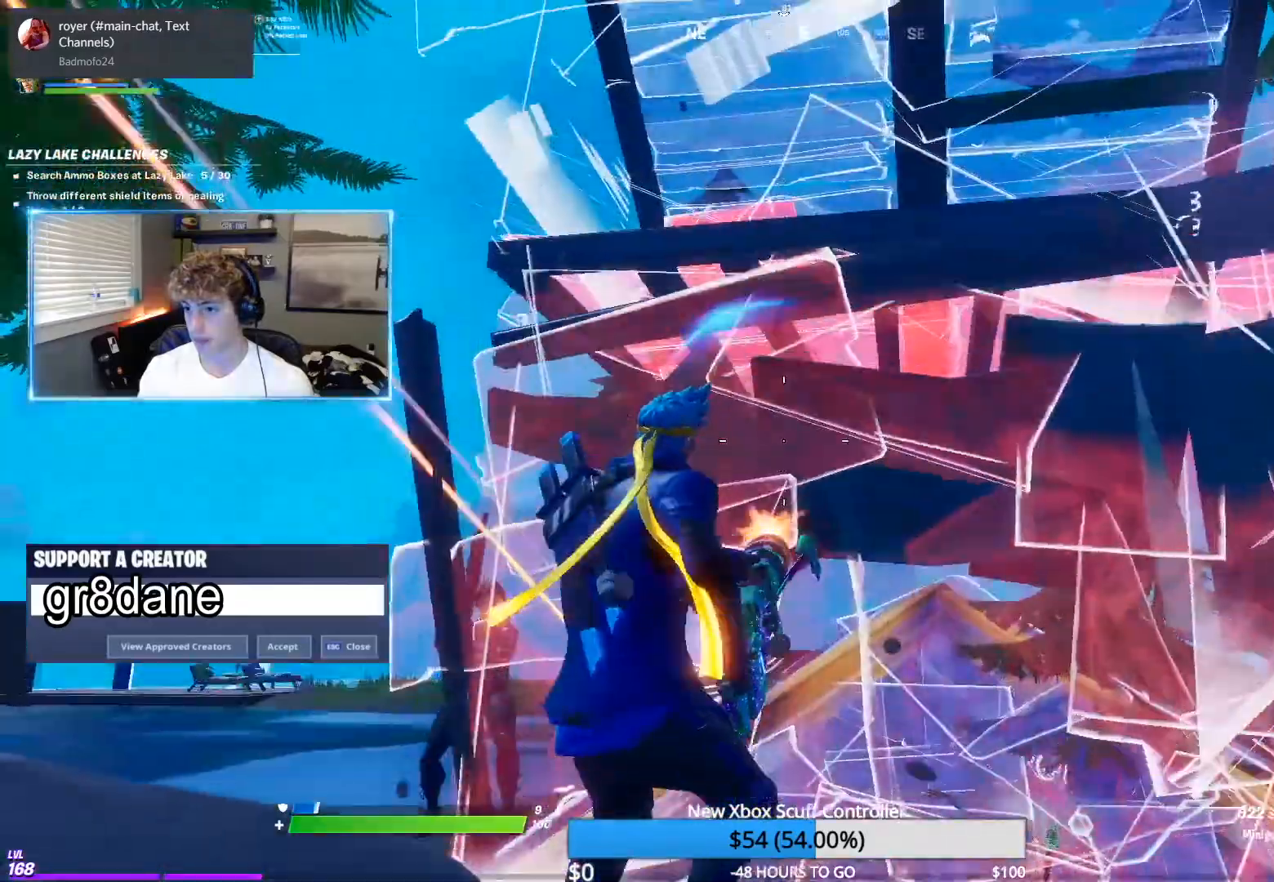
{"buttons": ["R2"], "left_stick": "up", "right_stick": "left", "events": [[17, "right_stick", "down"], [333, "right_stick", "left"]]}
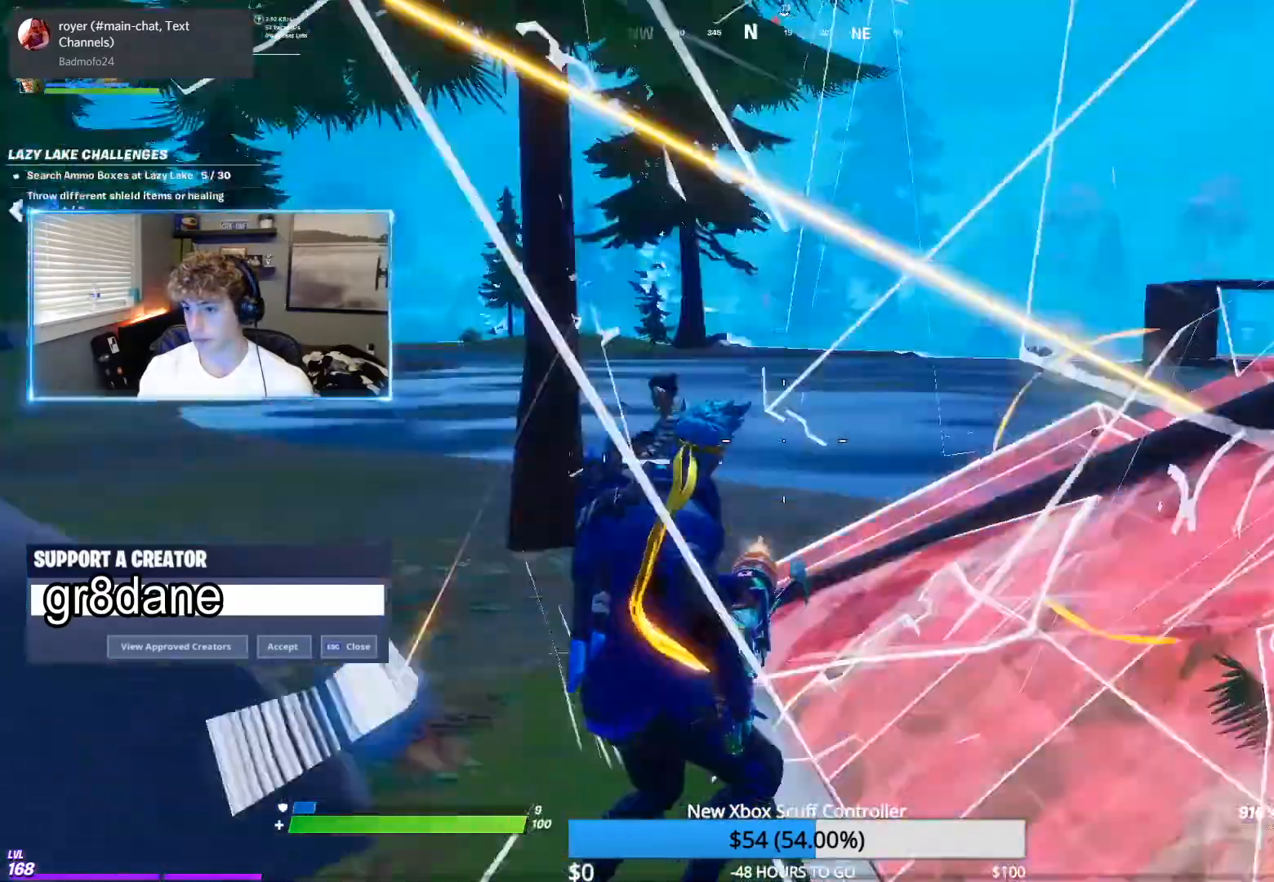
{"buttons": ["R2"], "left_stick": "up", "right_stick": "center", "events": [[83, "right_stick", "center"], [150, "right_stick", "left"], [300, "right_stick", "center"], [367, "right_stick", "right"], [467, "right_stick", "center"]]}
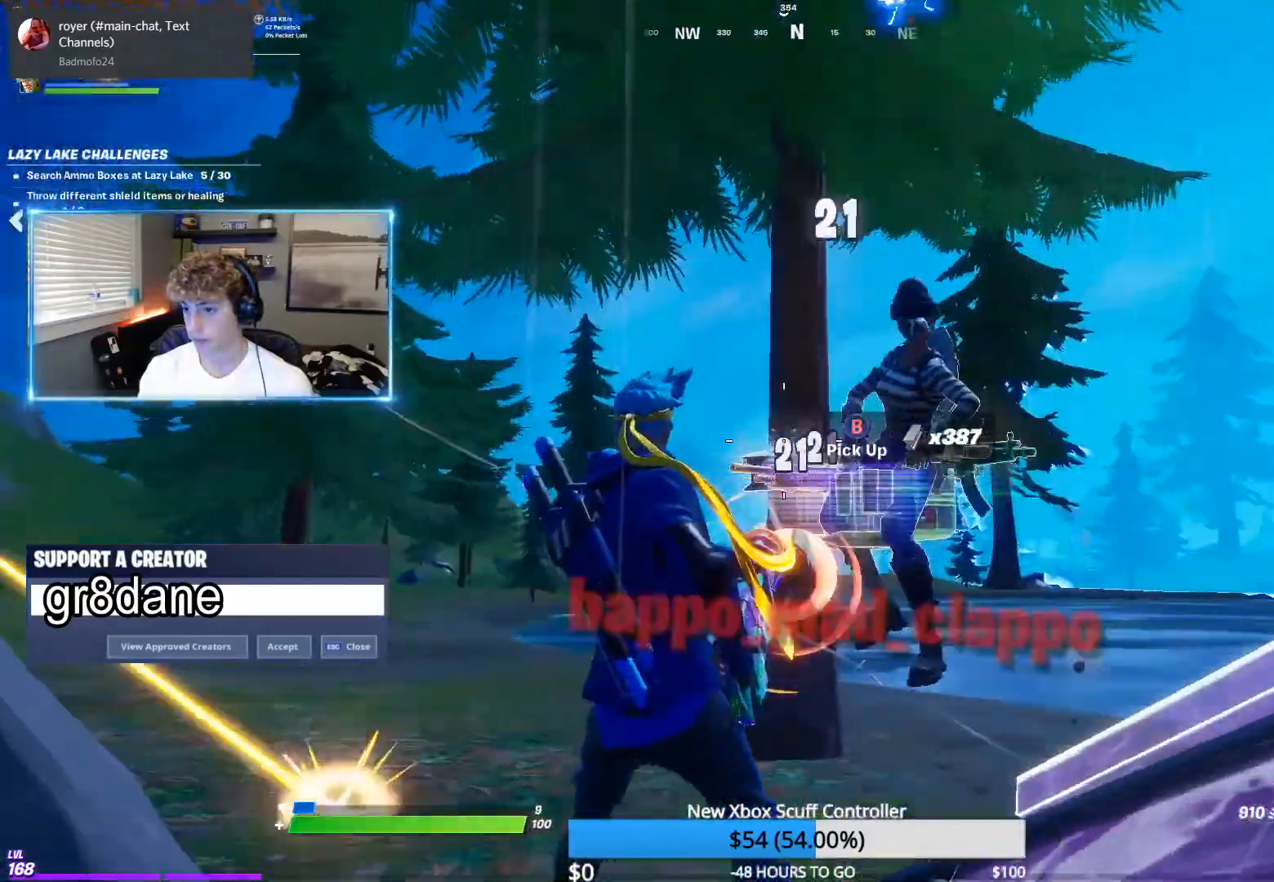
{"buttons": [], "left_stick": "up", "right_stick": "center", "events": [[133, "right_stick", "right"], [250, "right_stick", "down-right"], [367, "R2", "up"], [367, "right_stick", "down"], [483, "right_stick", "center"]]}
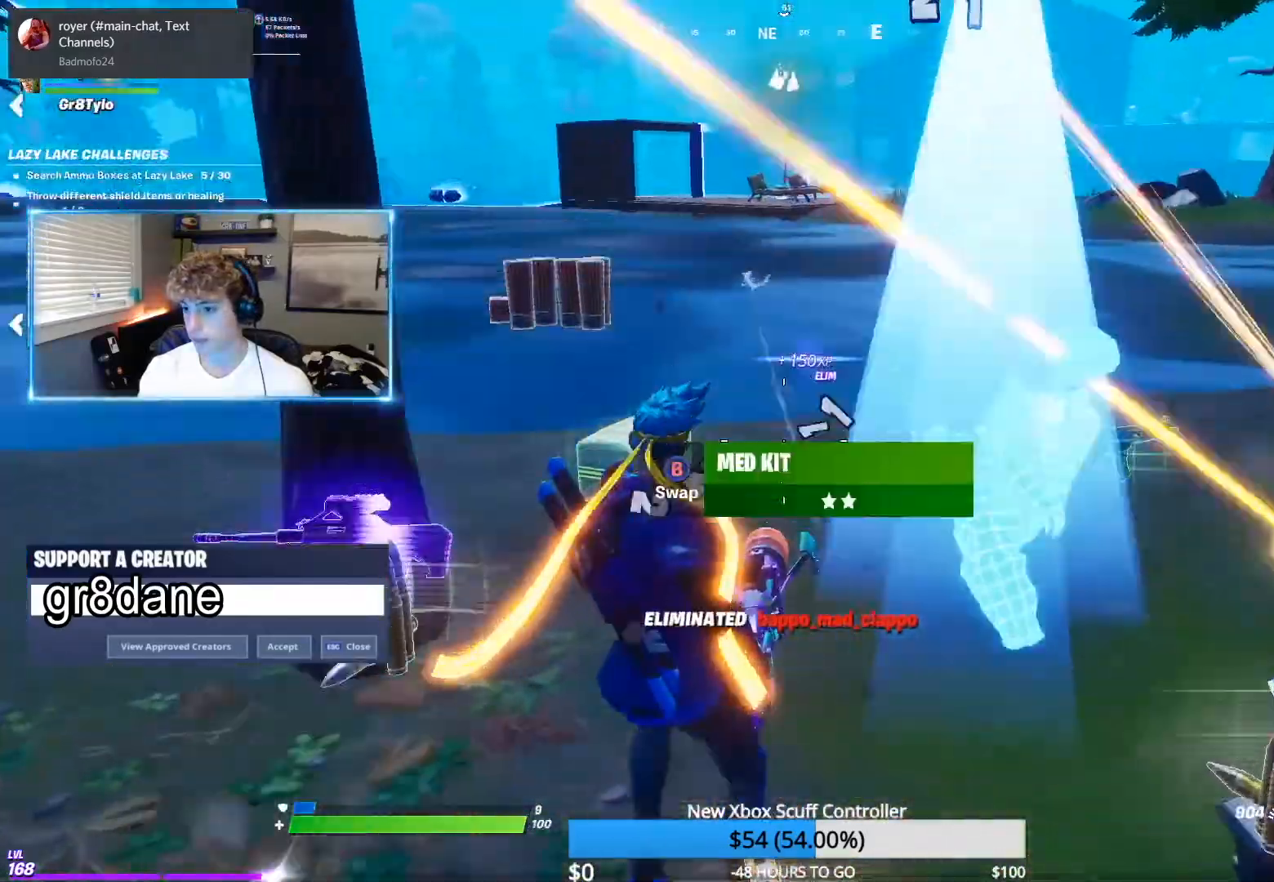
{"buttons": [], "left_stick": "up", "right_stick": "right", "events": [[217, "right_stick", "right"], [383, "right_stick", "center"], [500, "right_stick", "right"]]}
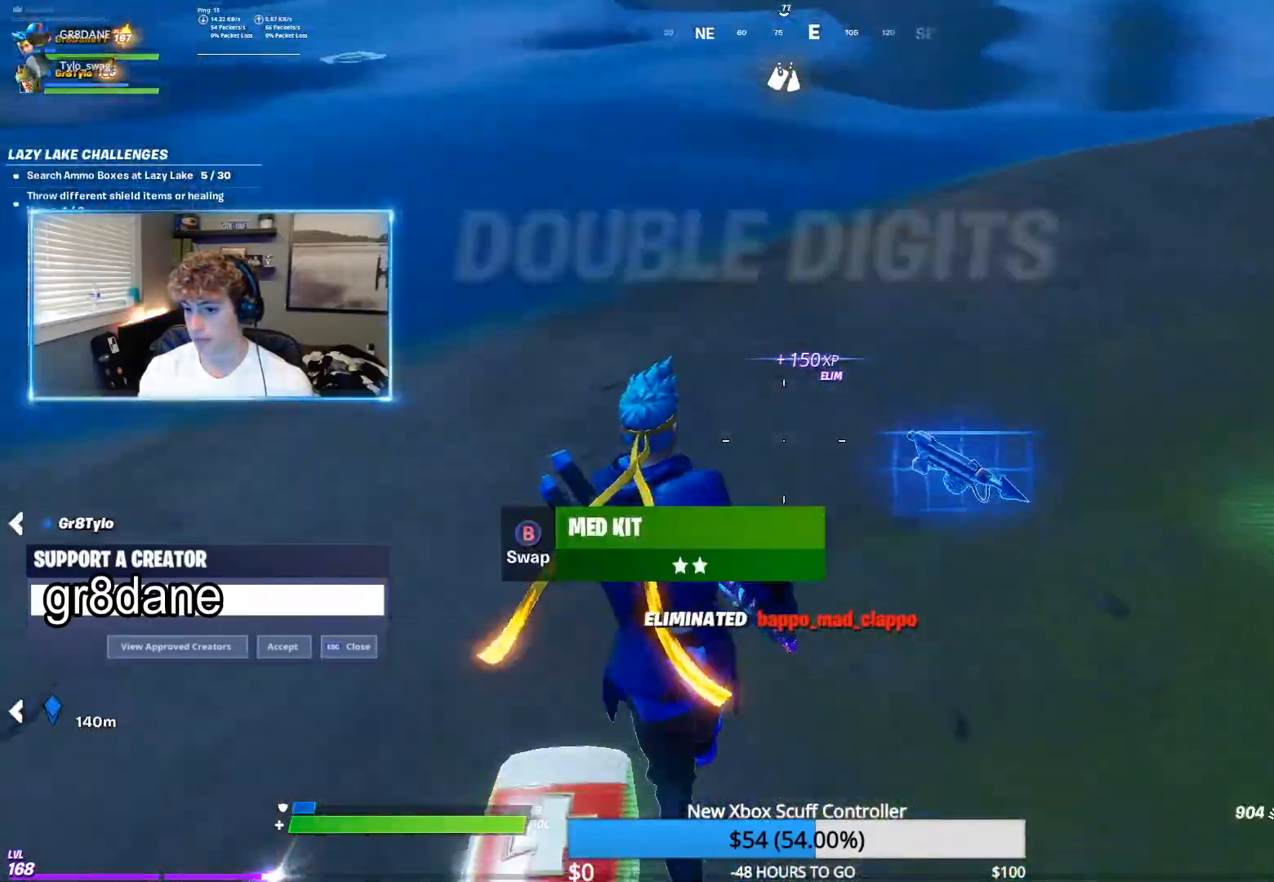
{"buttons": ["L2", "R2"], "left_stick": "center", "right_stick": "center", "events": [[383, "L2", "down"], [383, "R2", "down"], [383, "left_stick", "center"], [383, "right_stick", "center"]]}
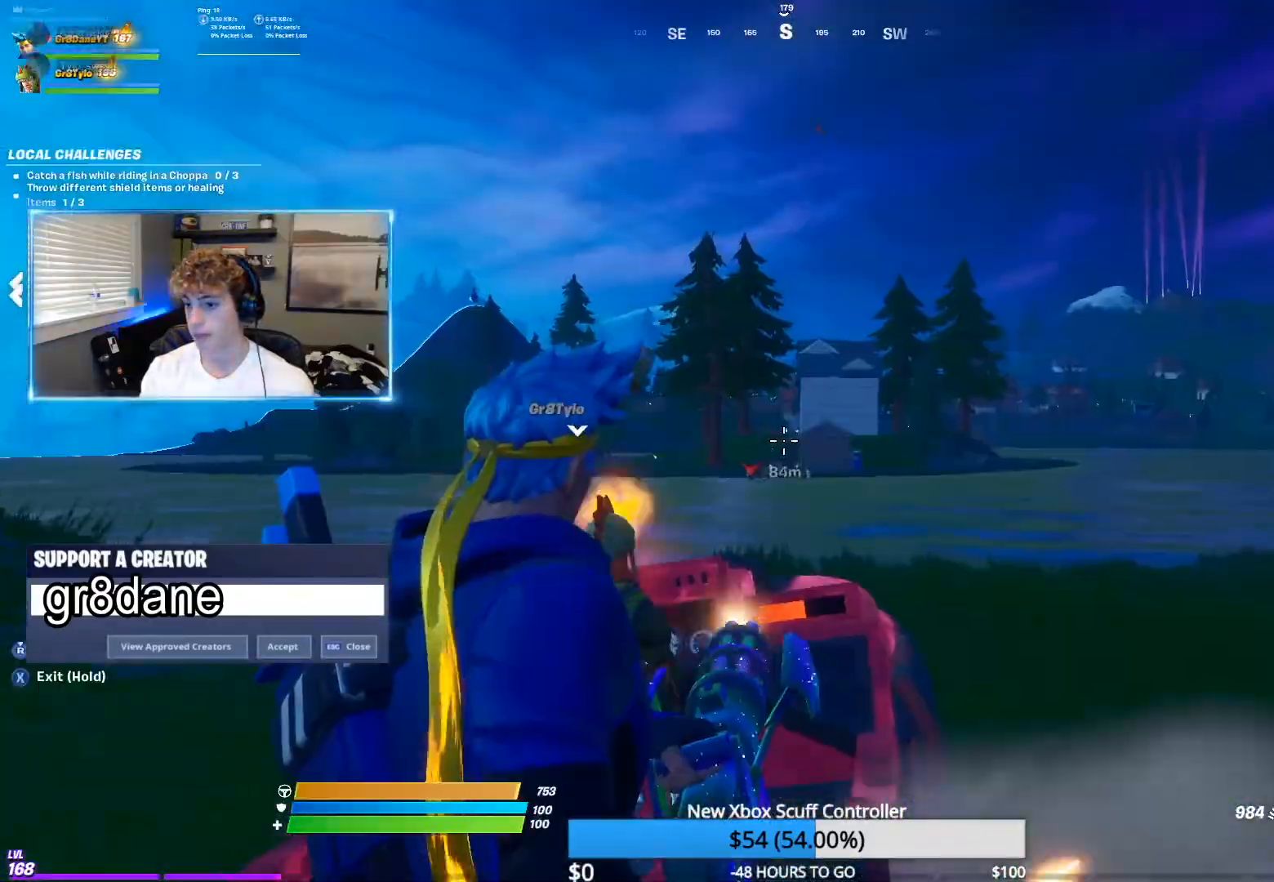
{"buttons": ["L2", "R2"], "left_stick": "center", "right_stick": "center", "events": []}
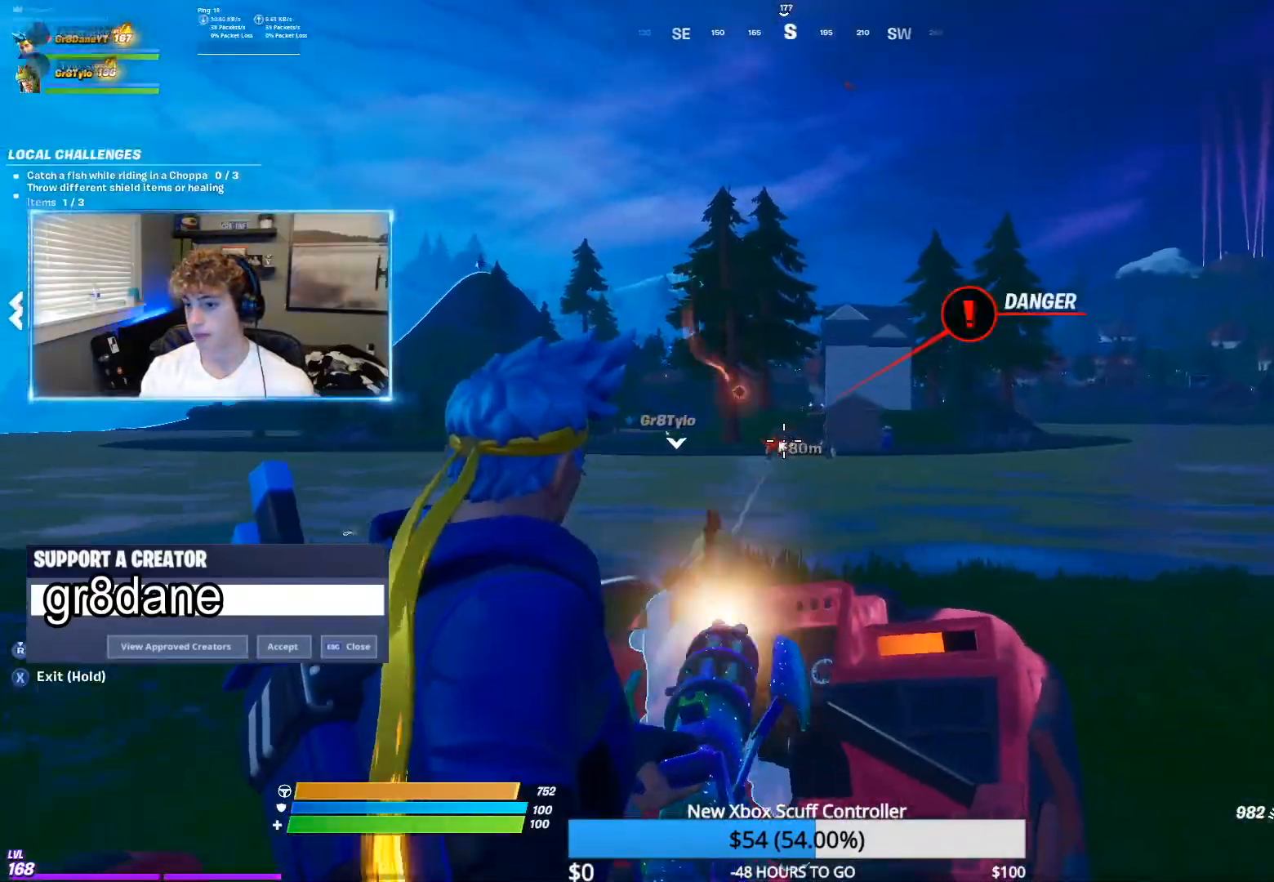
{"buttons": ["L2", "R2"], "left_stick": "center", "right_stick": "center", "events": []}
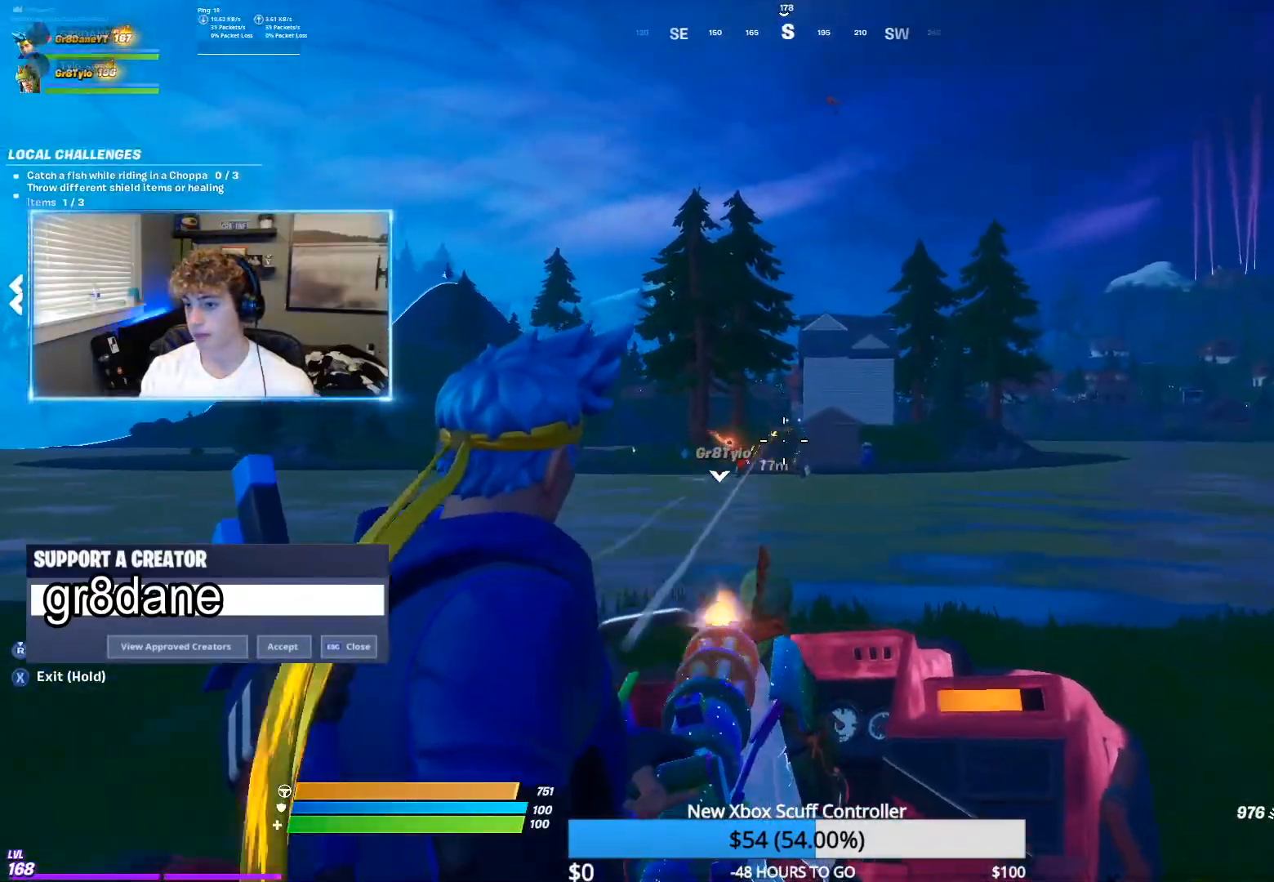
{"buttons": ["L2", "R2"], "left_stick": "center", "right_stick": "center", "events": []}
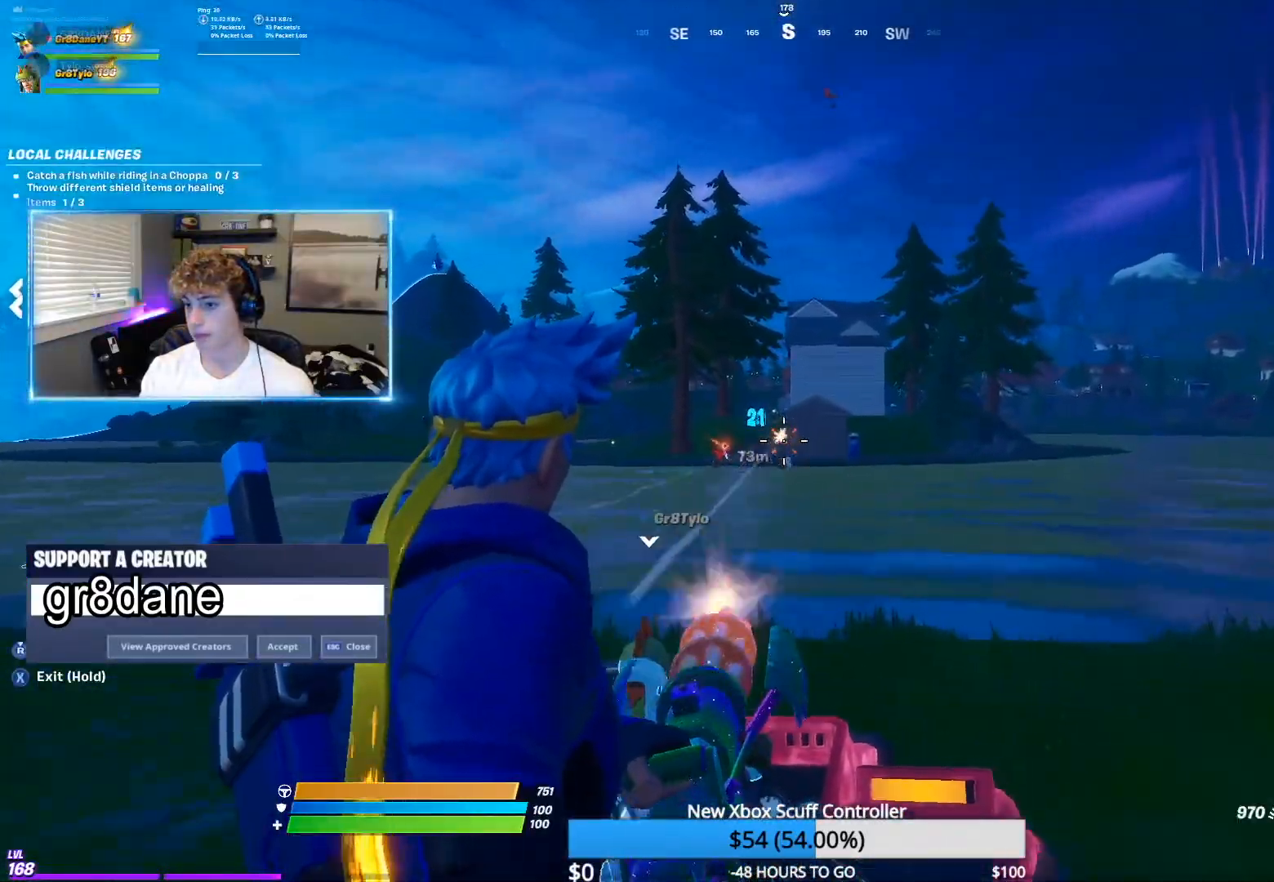
{"buttons": ["L2", "R2"], "left_stick": "center", "right_stick": "center", "events": []}
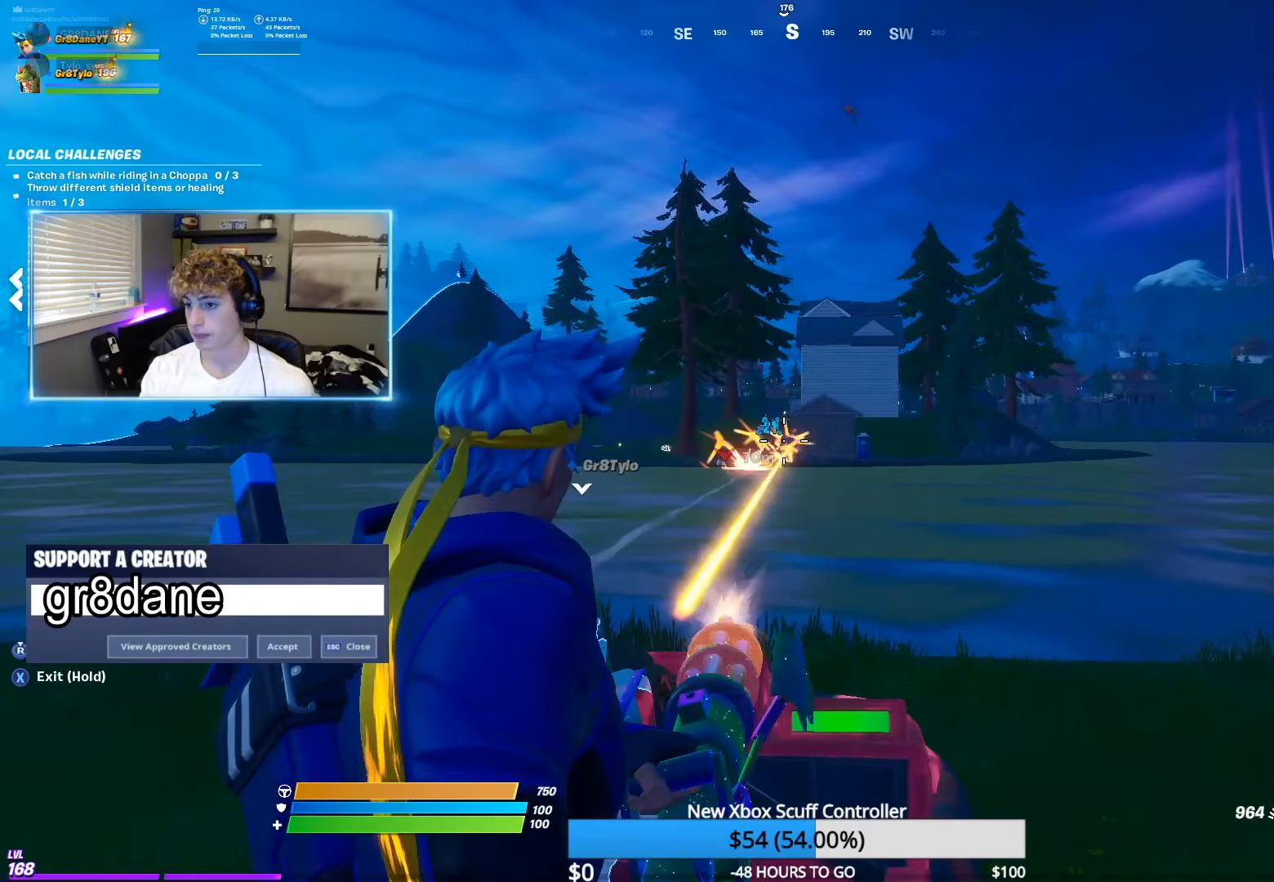
{"buttons": ["L2", "R2"], "left_stick": "center", "right_stick": "center", "events": []}
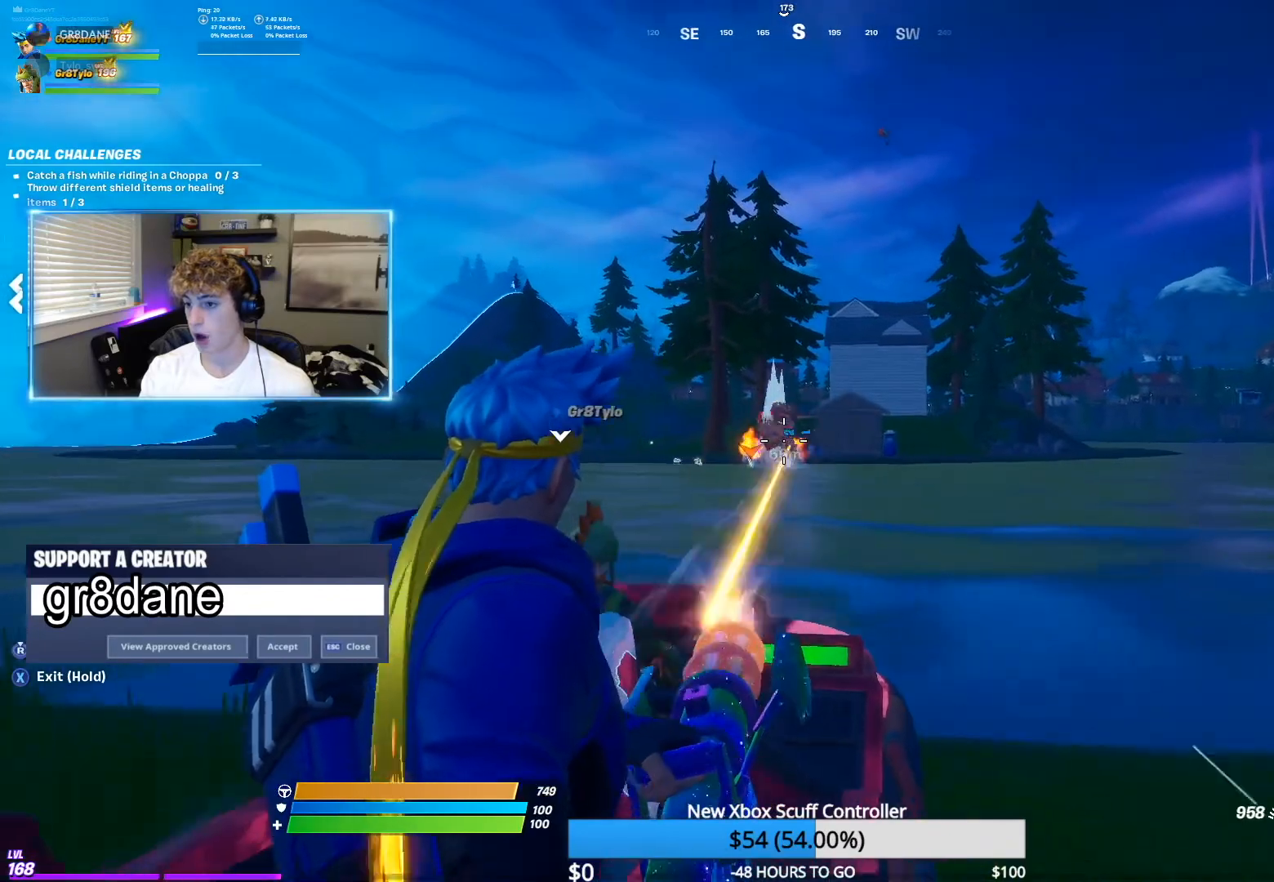
{"buttons": [], "left_stick": "center", "right_stick": "center", "events": [[50, "R2", "up"], [100, "L2", "up"]]}
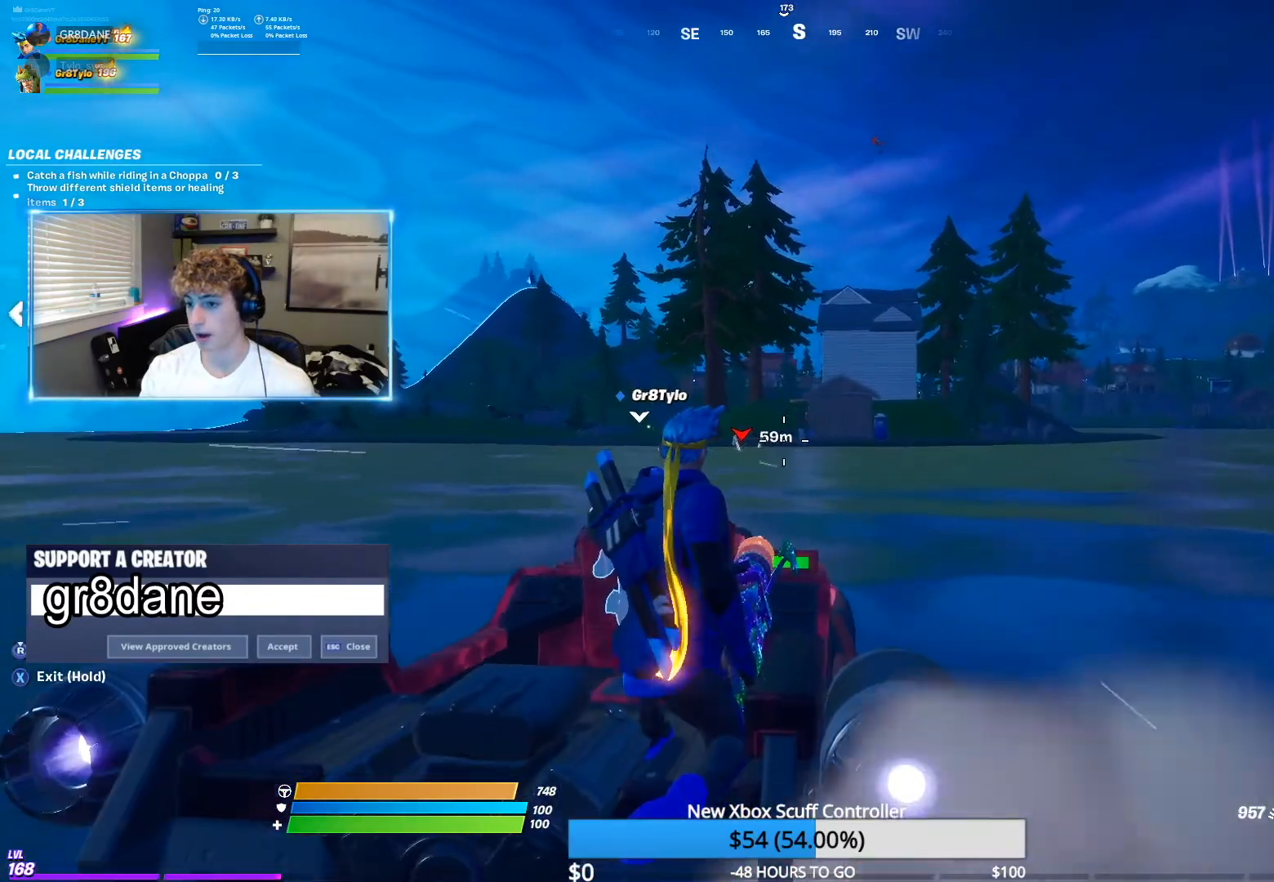
{"buttons": ["L2"], "left_stick": "center", "right_stick": "center", "events": [[167, "L2", "down"]]}
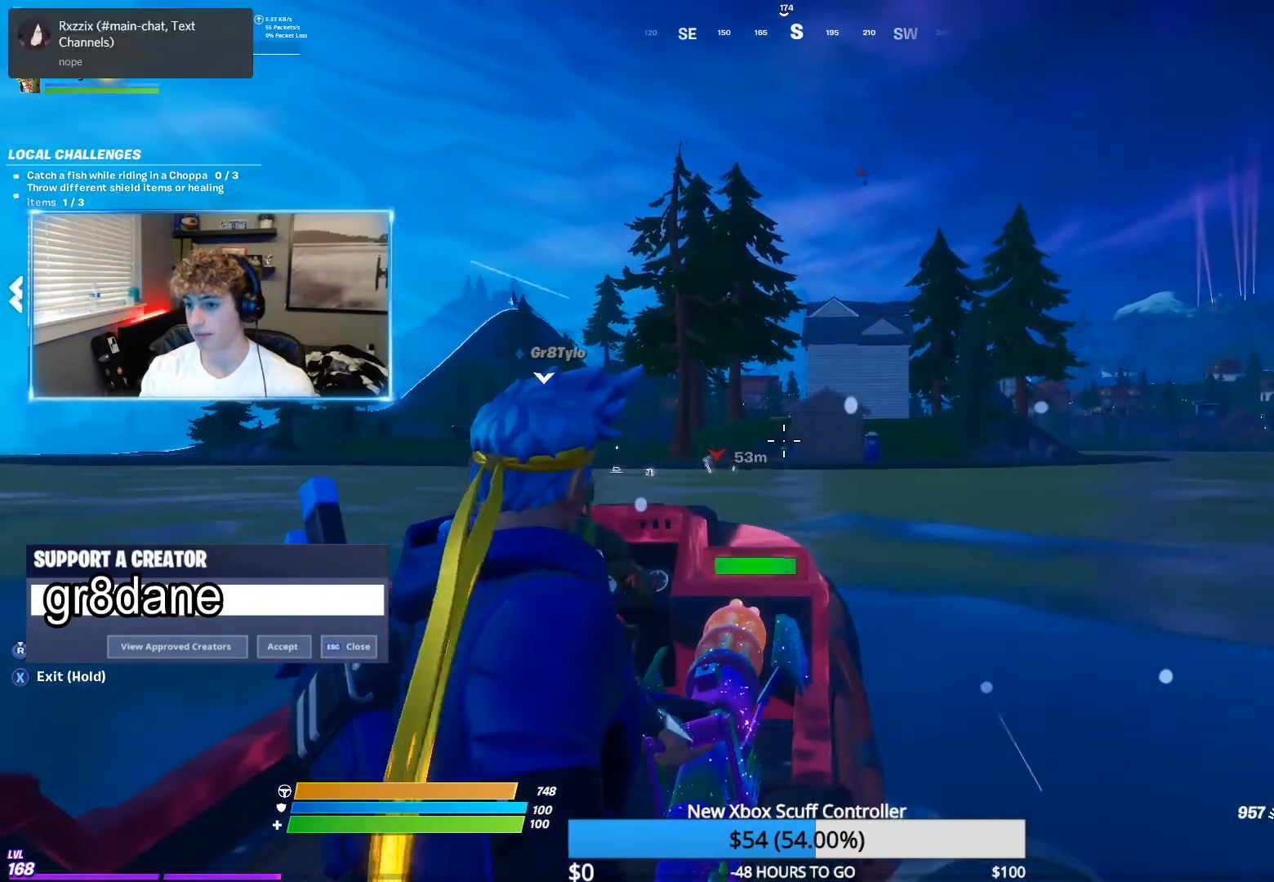
{"buttons": ["L2", "R2"], "left_stick": "center", "right_stick": "center", "events": [[200, "R2", "down"]]}
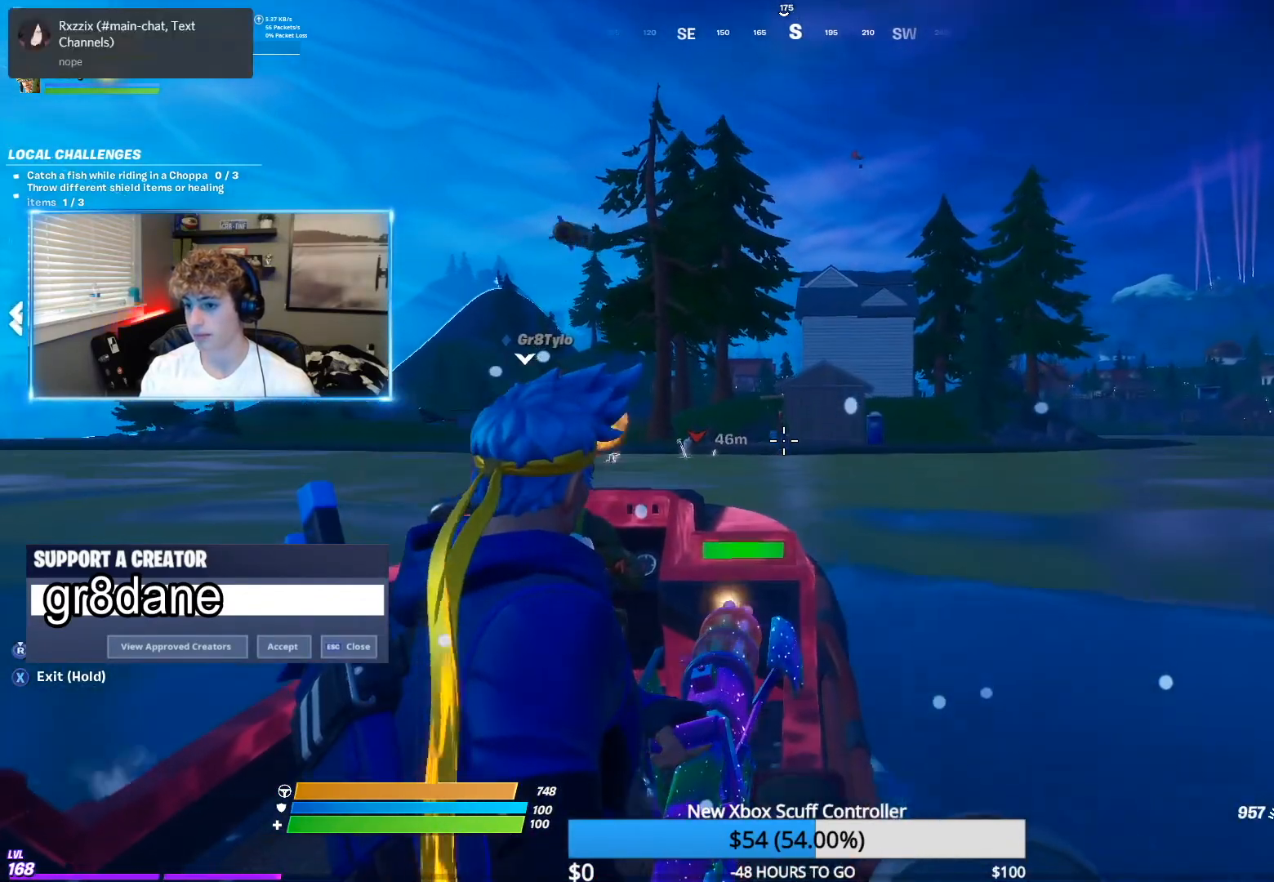
{"buttons": [], "left_stick": "center", "right_stick": "center", "events": [[133, "R2", "up"], [183, "L2", "up"]]}
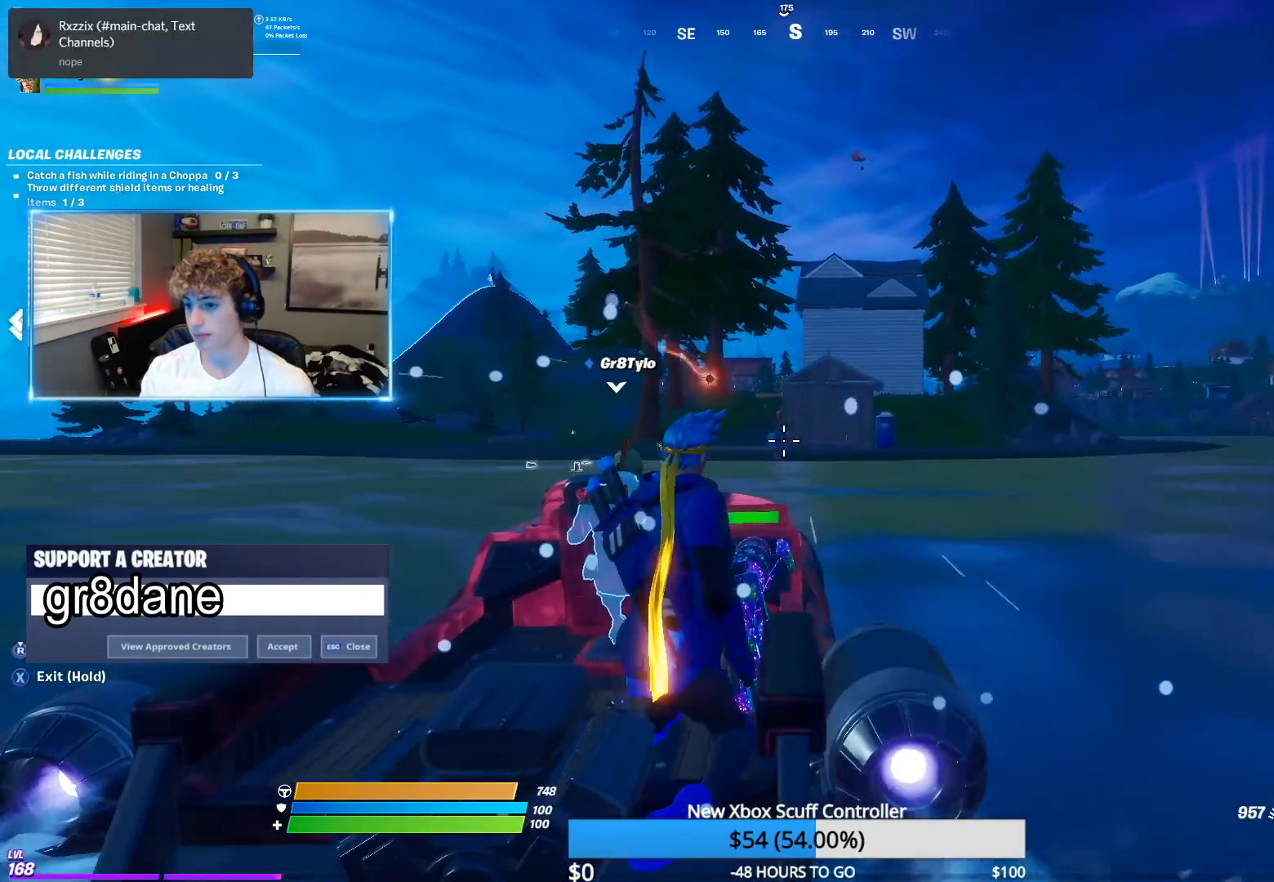
{"buttons": [], "left_stick": "center", "right_stick": "center", "events": []}
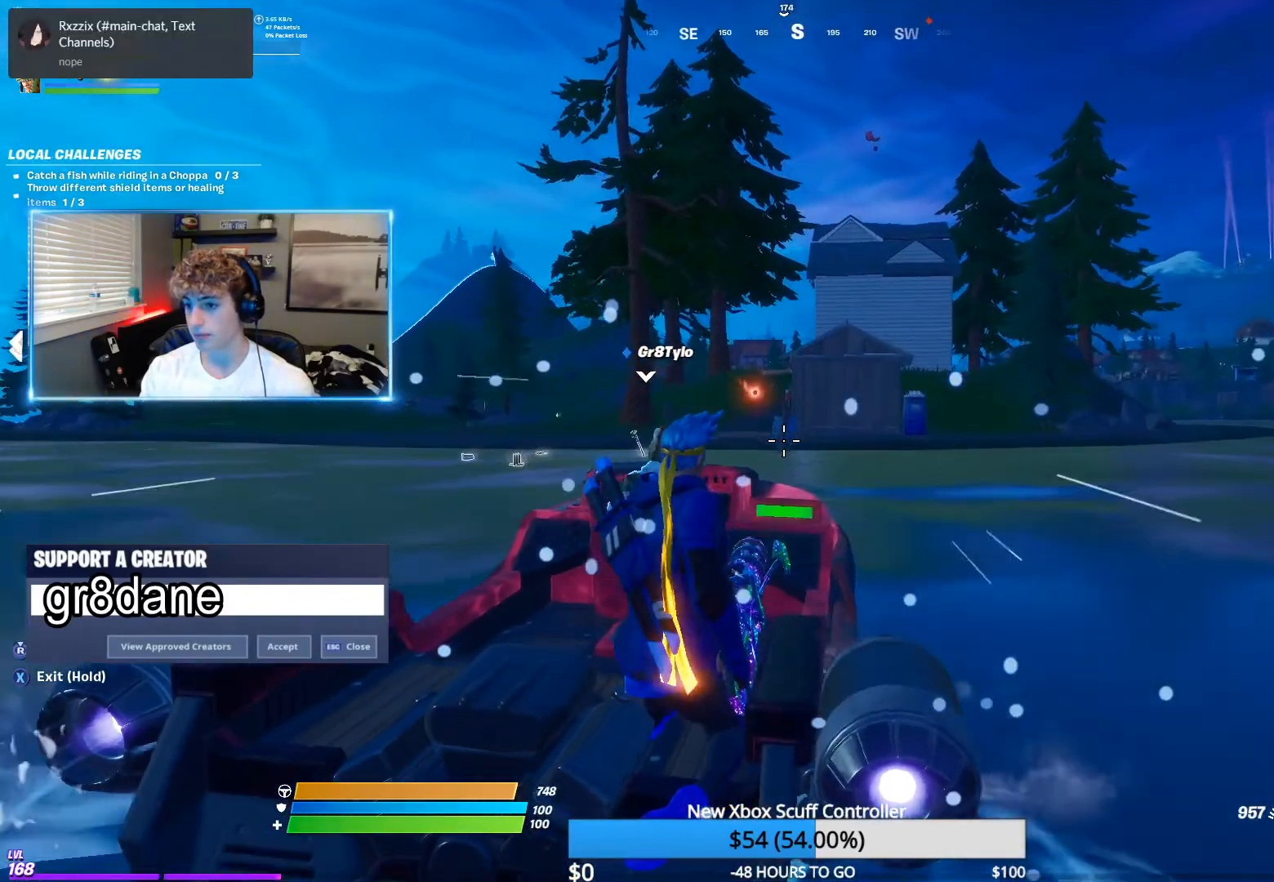
{"buttons": [], "left_stick": "center", "right_stick": "center", "events": []}